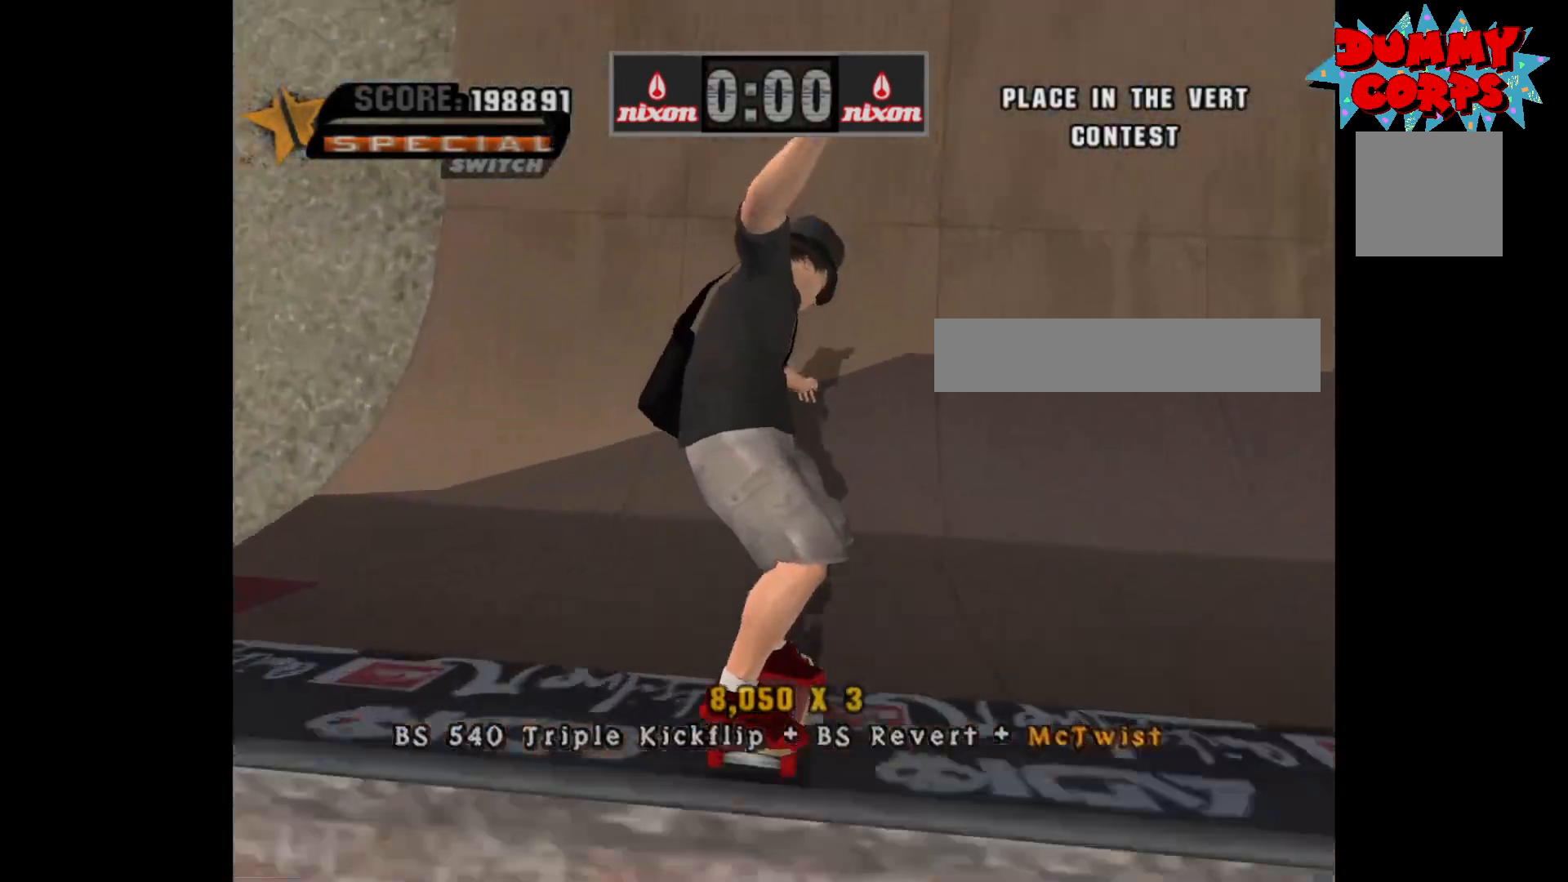
Gameplay with a controller (Xbox layout); each line is a JSON object with the inputs held at the frame after it. "events" lists button and stick changes between this image and that frame as [ms after this image, input, new state], when the widget could be followed in between.
{"buttons": ["A"], "left_stick": "center", "right_stick": "center", "events": [[17, "DPAD_UP", "down"], [67, "R2", "up"], [117, "DPAD_UP", "up"], [133, "DPAD_DOWN", "down"], [267, "DPAD_DOWN", "up"], [400, "DPAD_LEFT", "down"], [467, "DPAD_LEFT", "up"]]}
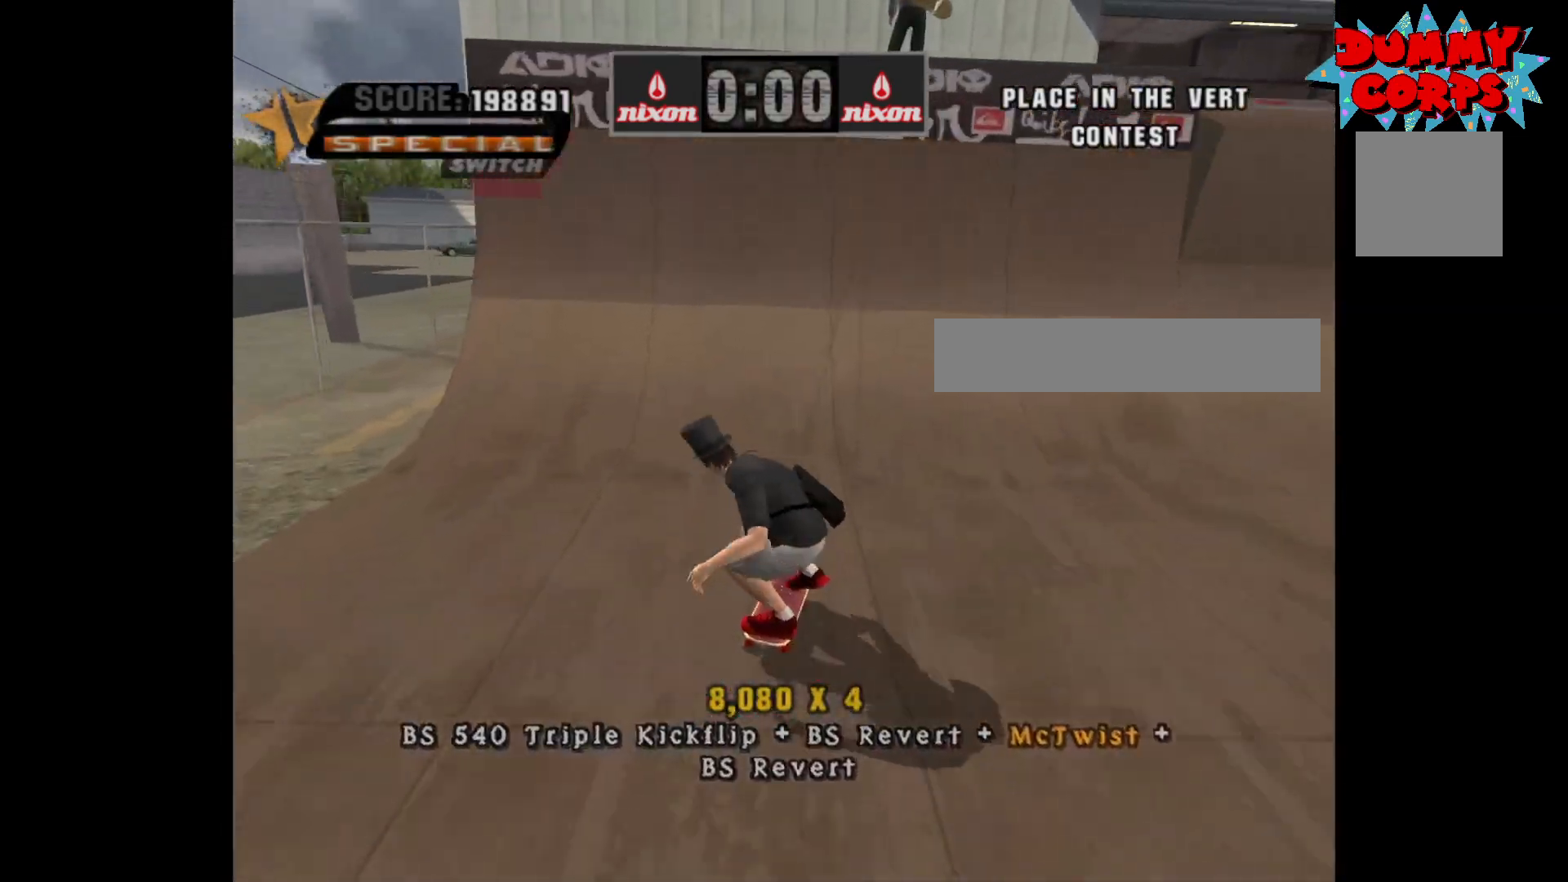
{"buttons": ["DPAD_DOWN"], "left_stick": "center", "right_stick": "center", "events": [[283, "DPAD_DOWN", "down"], [383, "DPAD_DOWN", "up"], [450, "A", "up"], [467, "DPAD_DOWN", "down"]]}
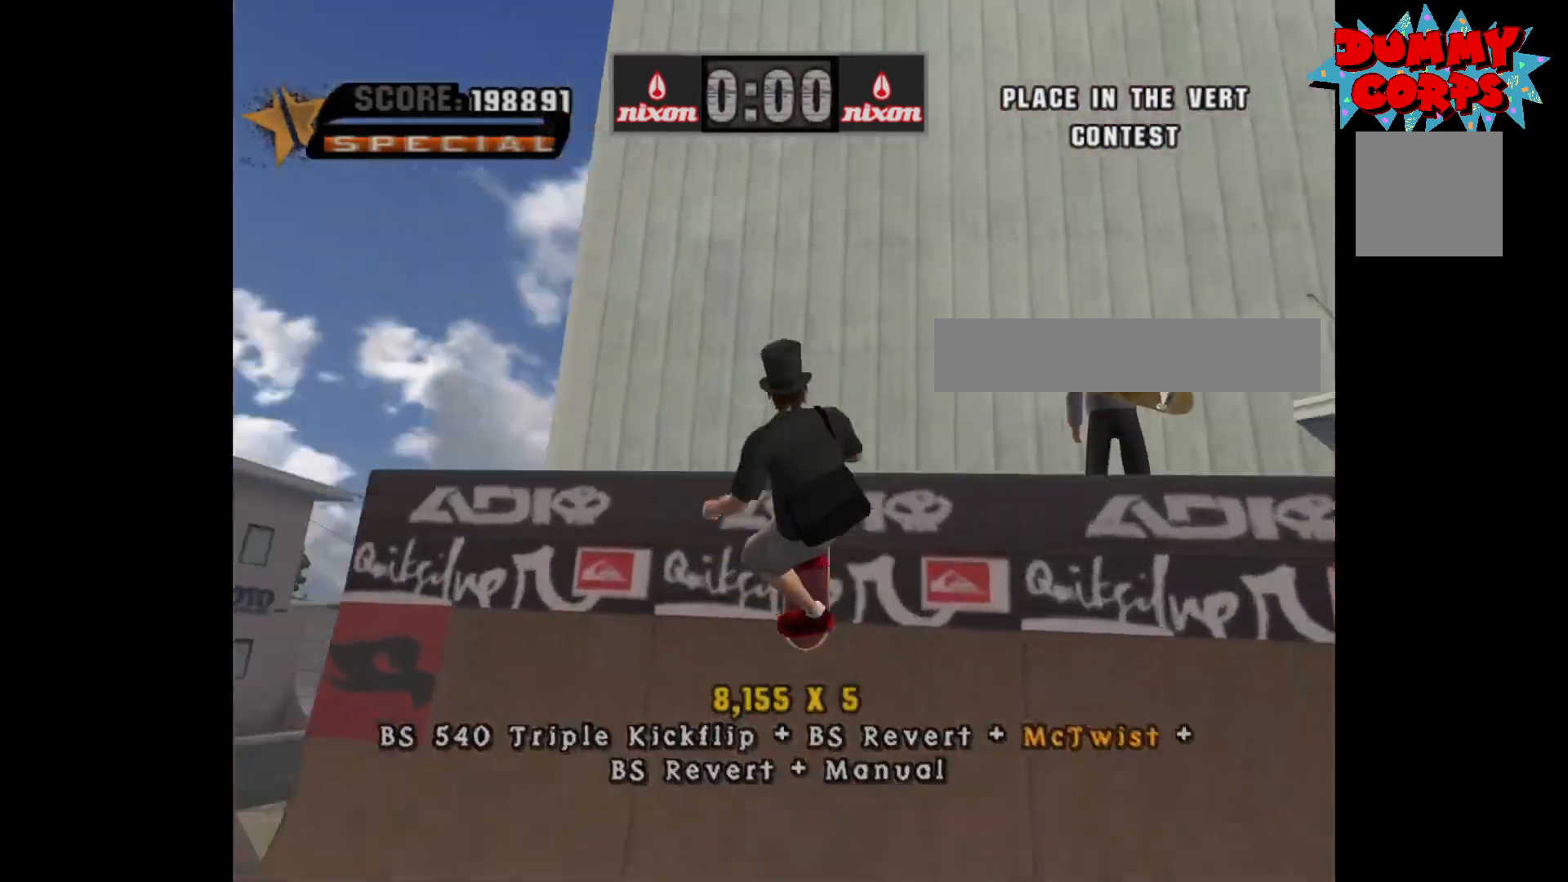
{"buttons": [], "left_stick": "center", "right_stick": "center", "events": [[50, "DPAD_DOWN", "up"], [100, "DPAD_UP", "down"], [133, "X", "down"], [200, "DPAD_UP", "up"], [217, "X", "up"]]}
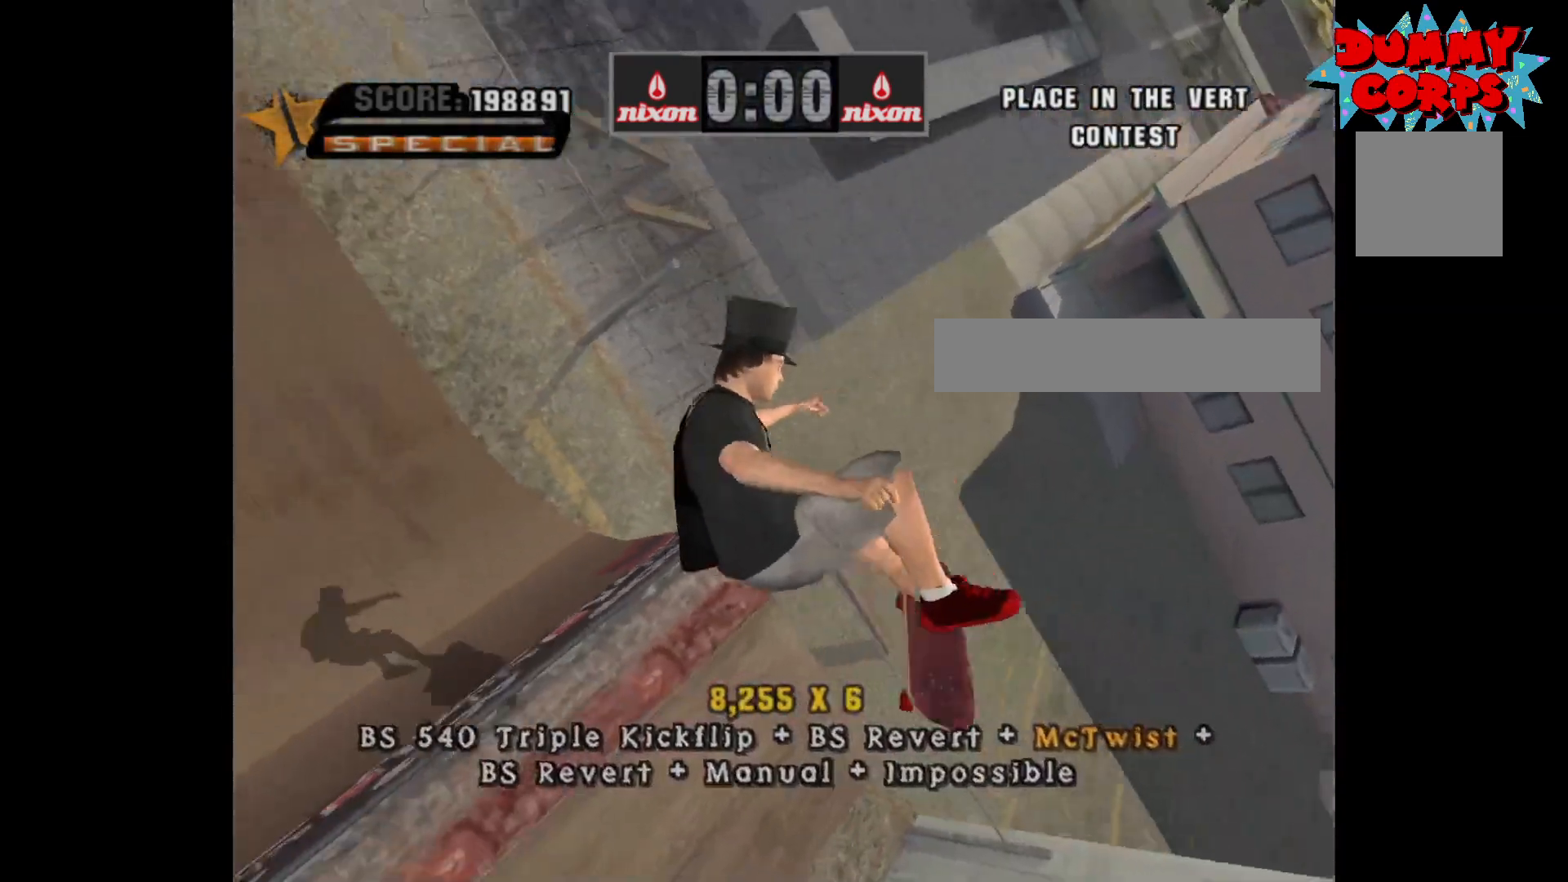
{"buttons": ["A"], "left_stick": "center", "right_stick": "center", "events": [[267, "A", "down"]]}
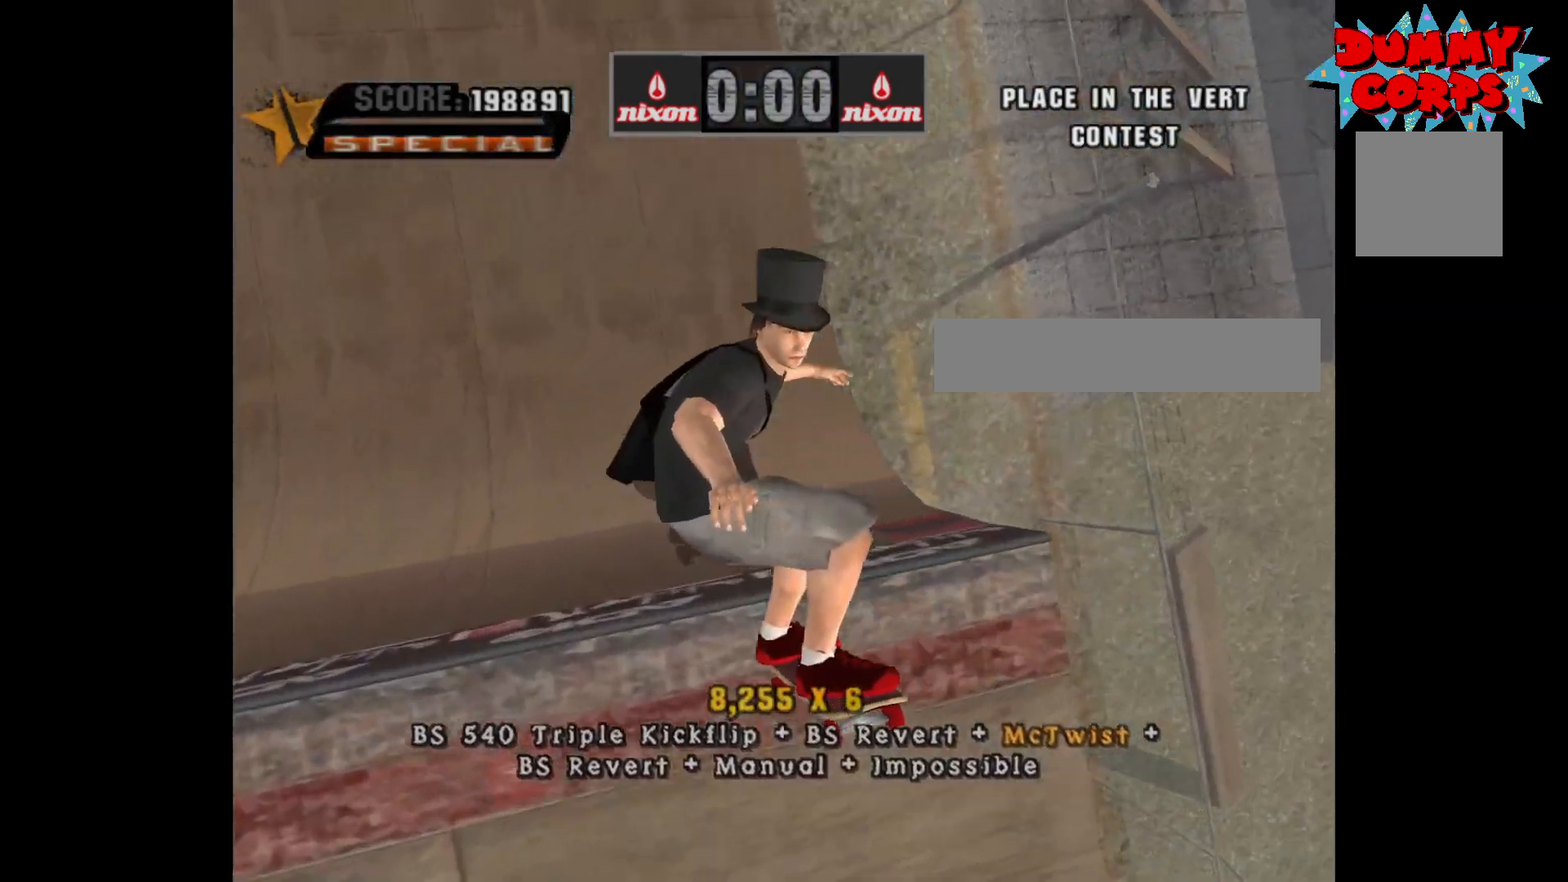
{"buttons": ["A"], "left_stick": "center", "right_stick": "center", "events": [[167, "DPAD_UP", "down"], [183, "R2", "down"], [267, "DPAD_UP", "up"], [300, "DPAD_DOWN", "down"], [300, "R2", "up"], [433, "DPAD_DOWN", "up"]]}
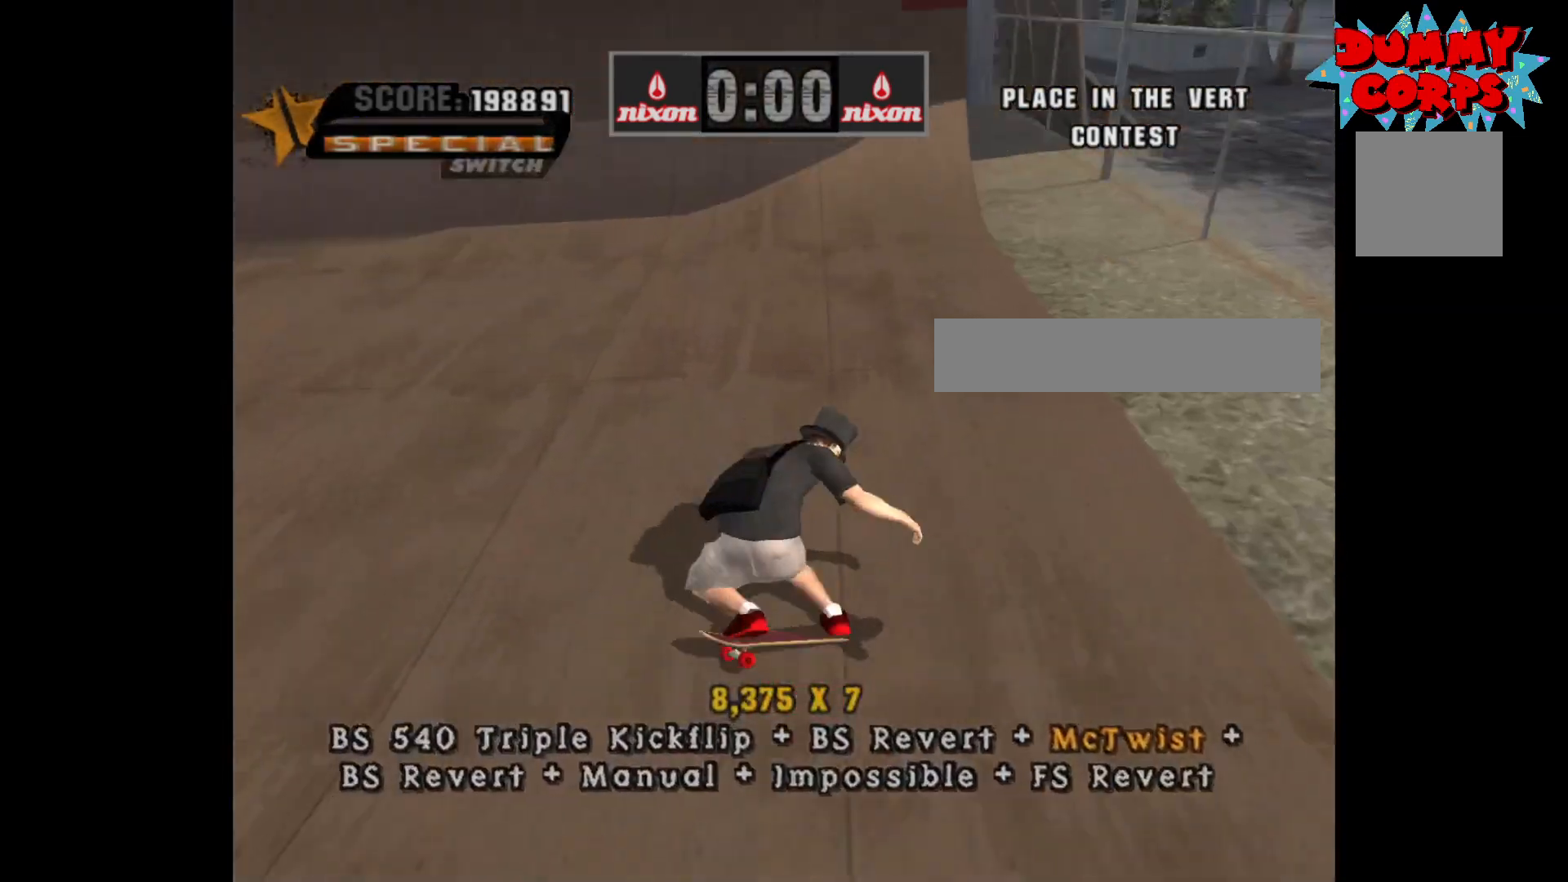
{"buttons": ["A"], "left_stick": "center", "right_stick": "center", "events": []}
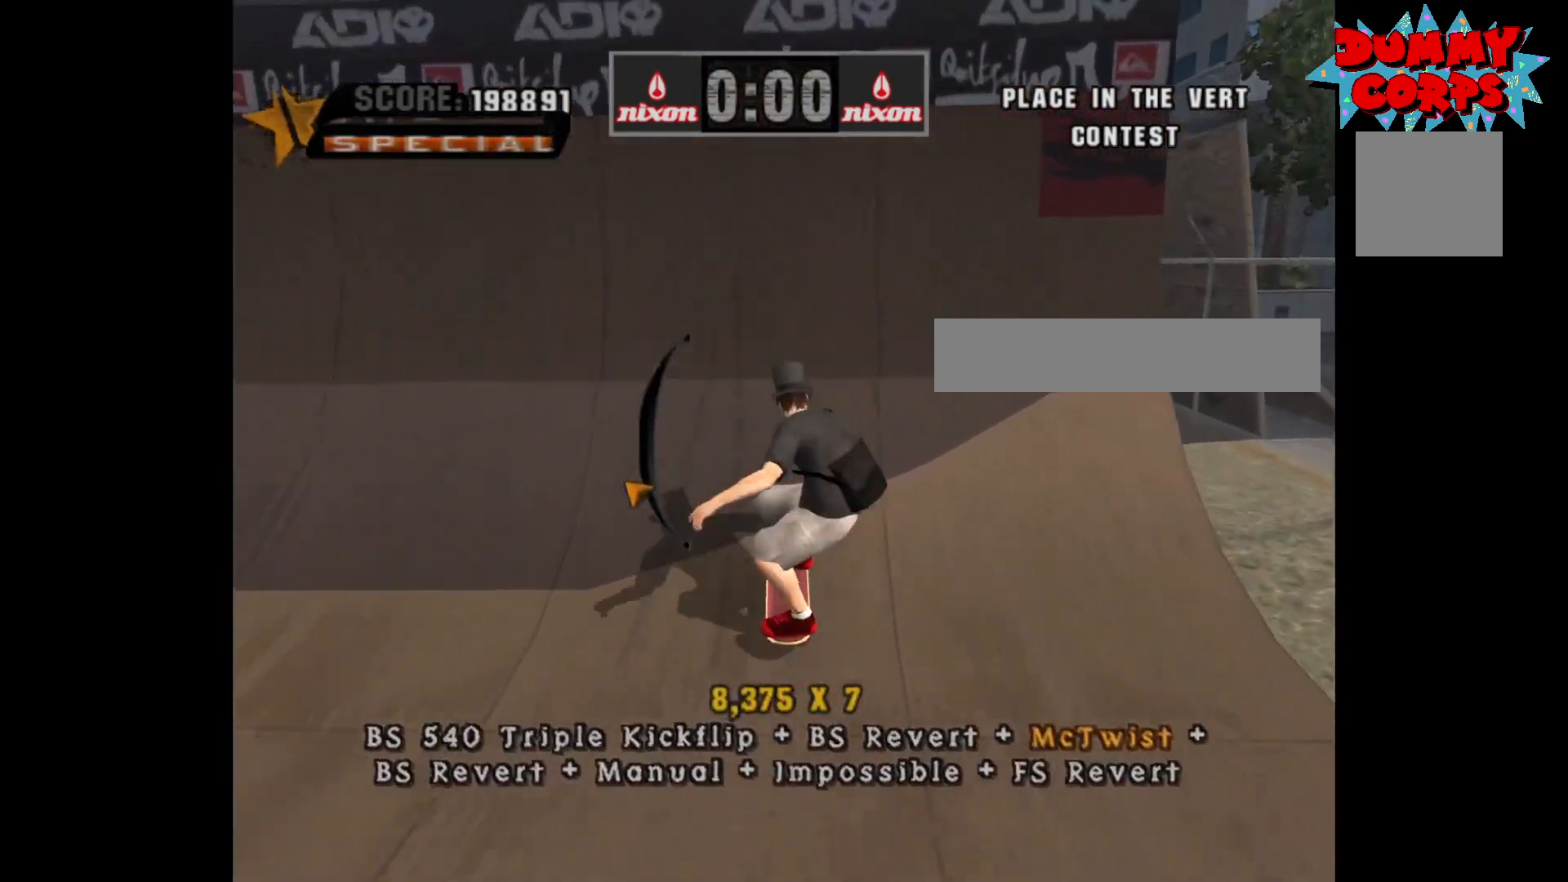
{"buttons": [], "left_stick": "center", "right_stick": "center", "events": [[133, "DPAD_DOWN", "down"], [217, "DPAD_DOWN", "up"], [250, "A", "up"], [267, "DPAD_UP", "down"], [350, "X", "down"], [400, "DPAD_UP", "up"], [417, "X", "up"]]}
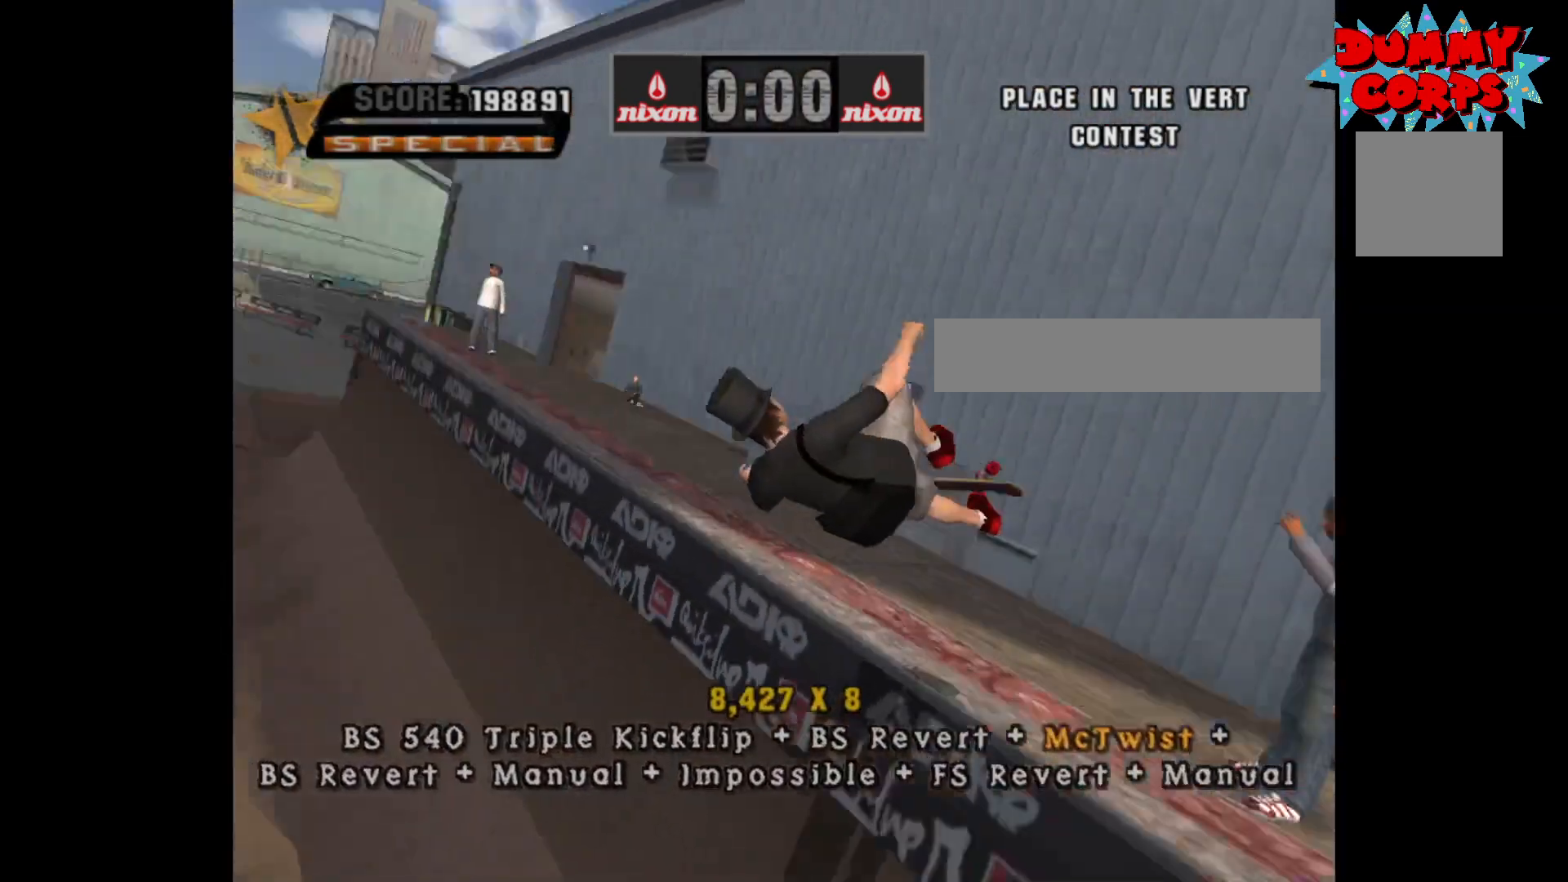
{"buttons": [], "left_stick": "center", "right_stick": "center", "events": []}
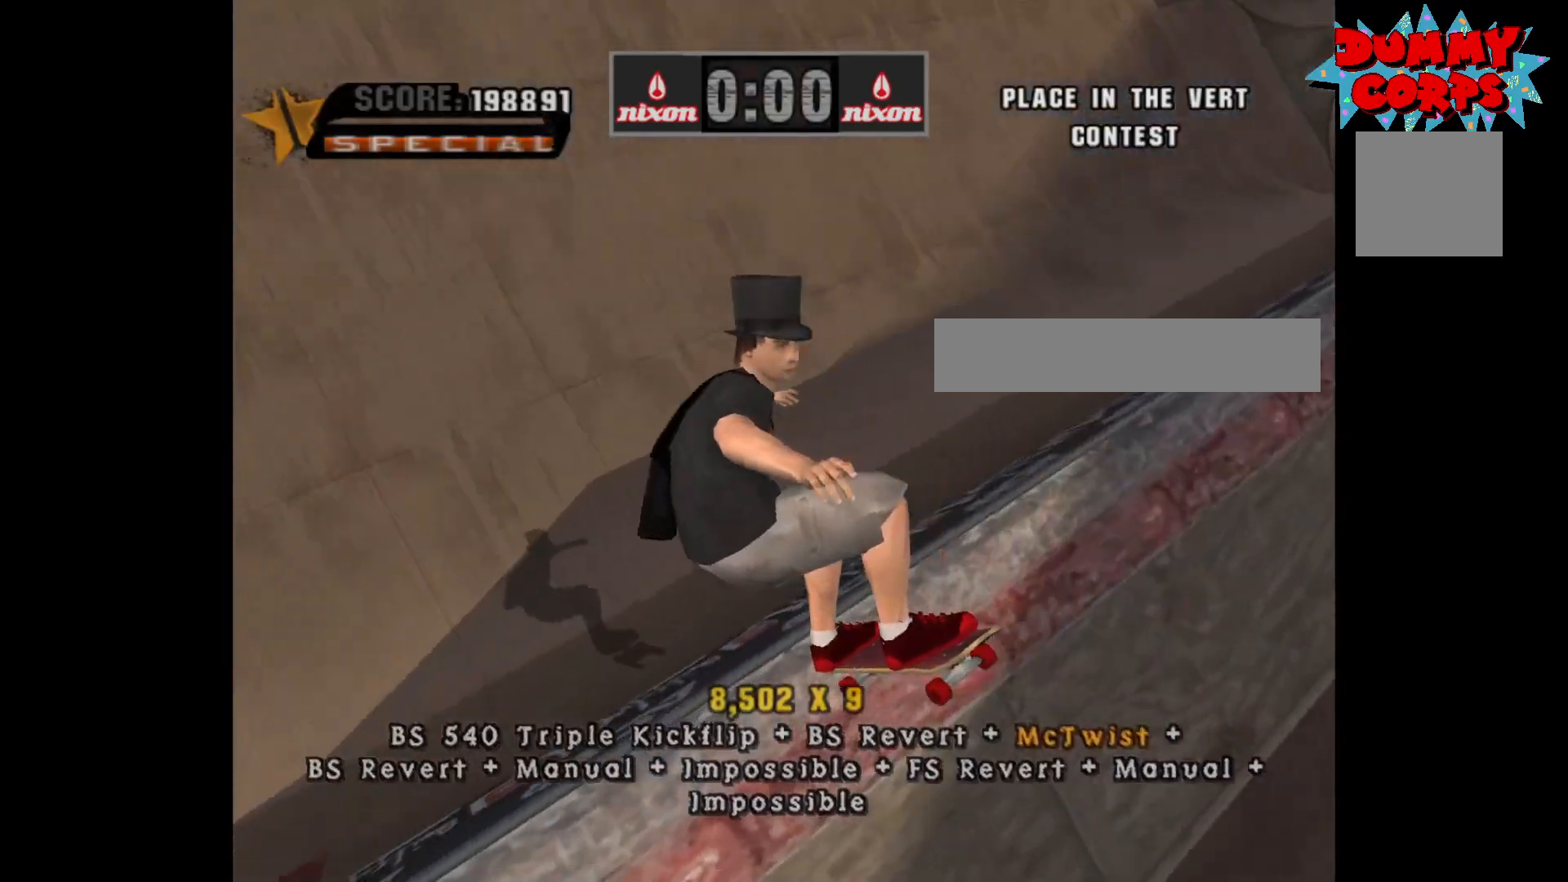
{"buttons": ["A"], "left_stick": "center", "right_stick": "center", "events": [[50, "A", "down"]]}
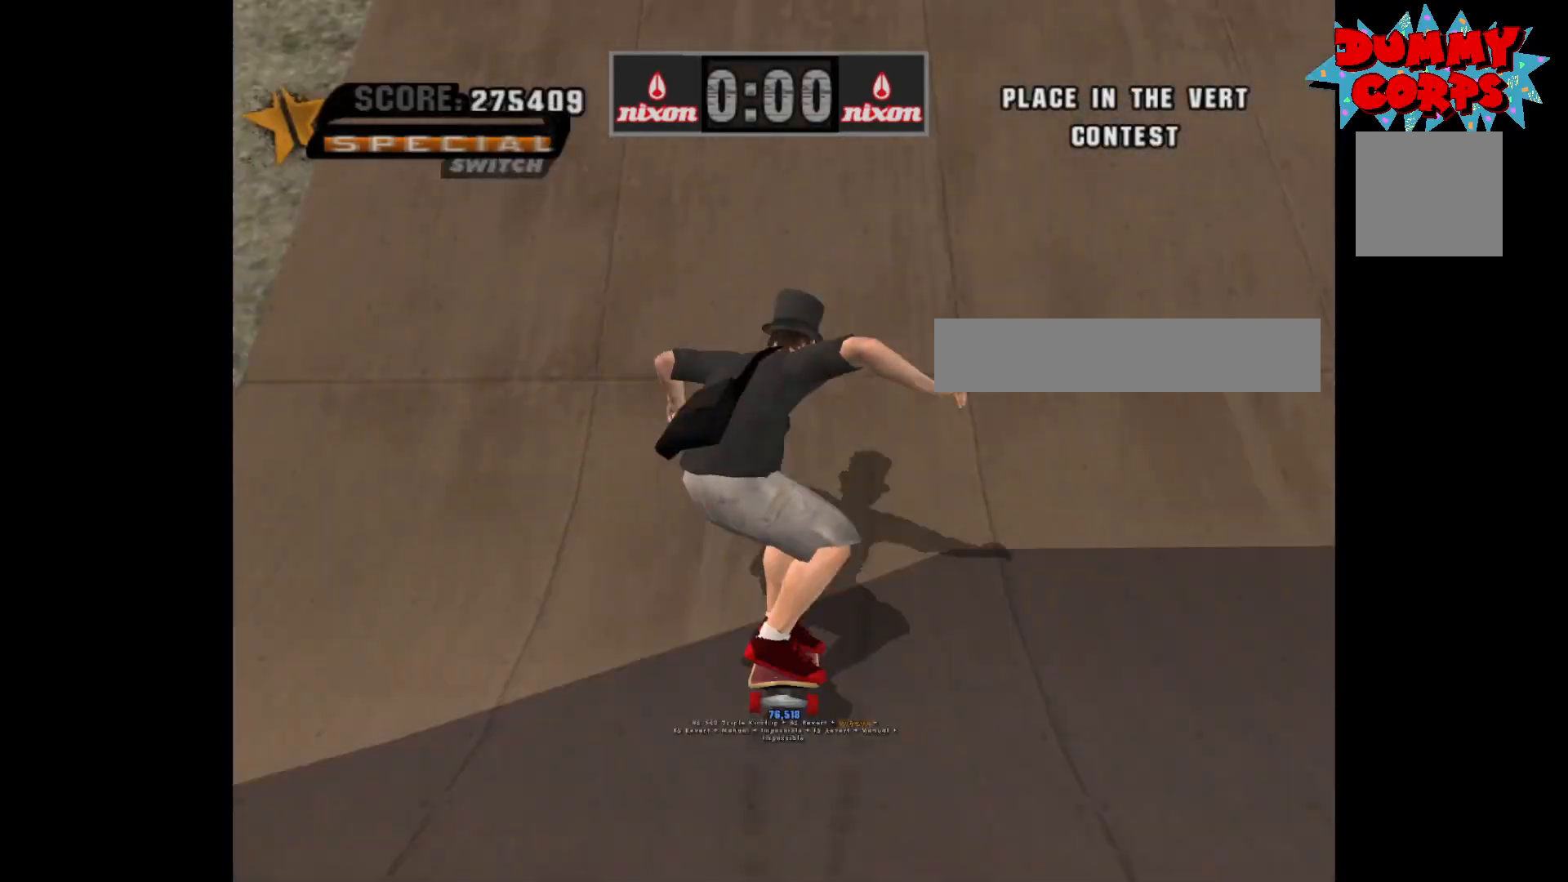
{"buttons": ["A"], "left_stick": "center", "right_stick": "center", "events": []}
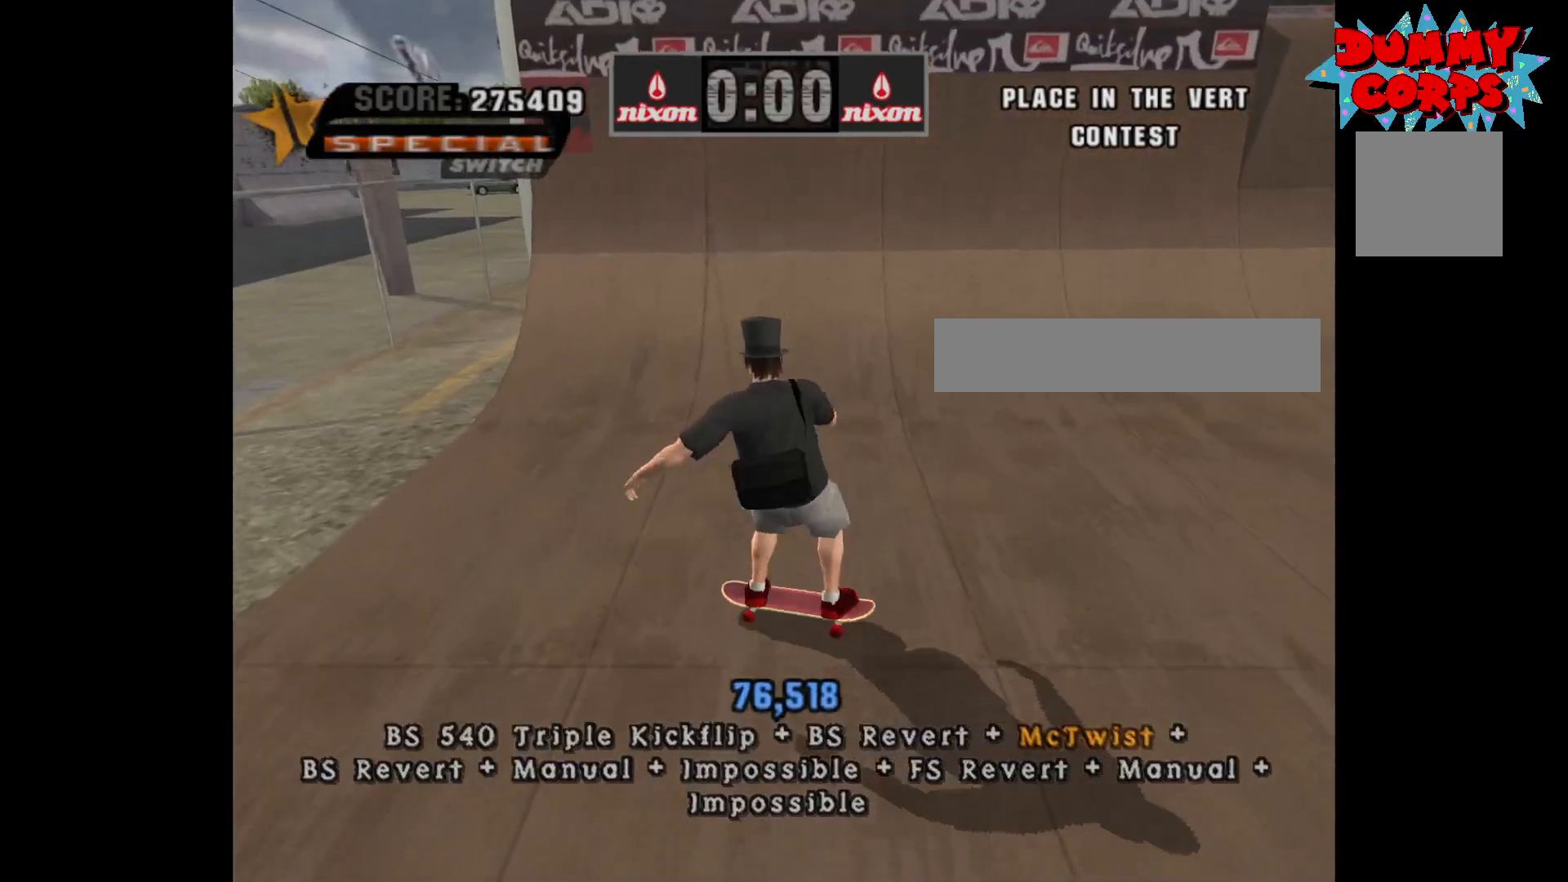
{"buttons": ["A"], "left_stick": "center", "right_stick": "center", "events": []}
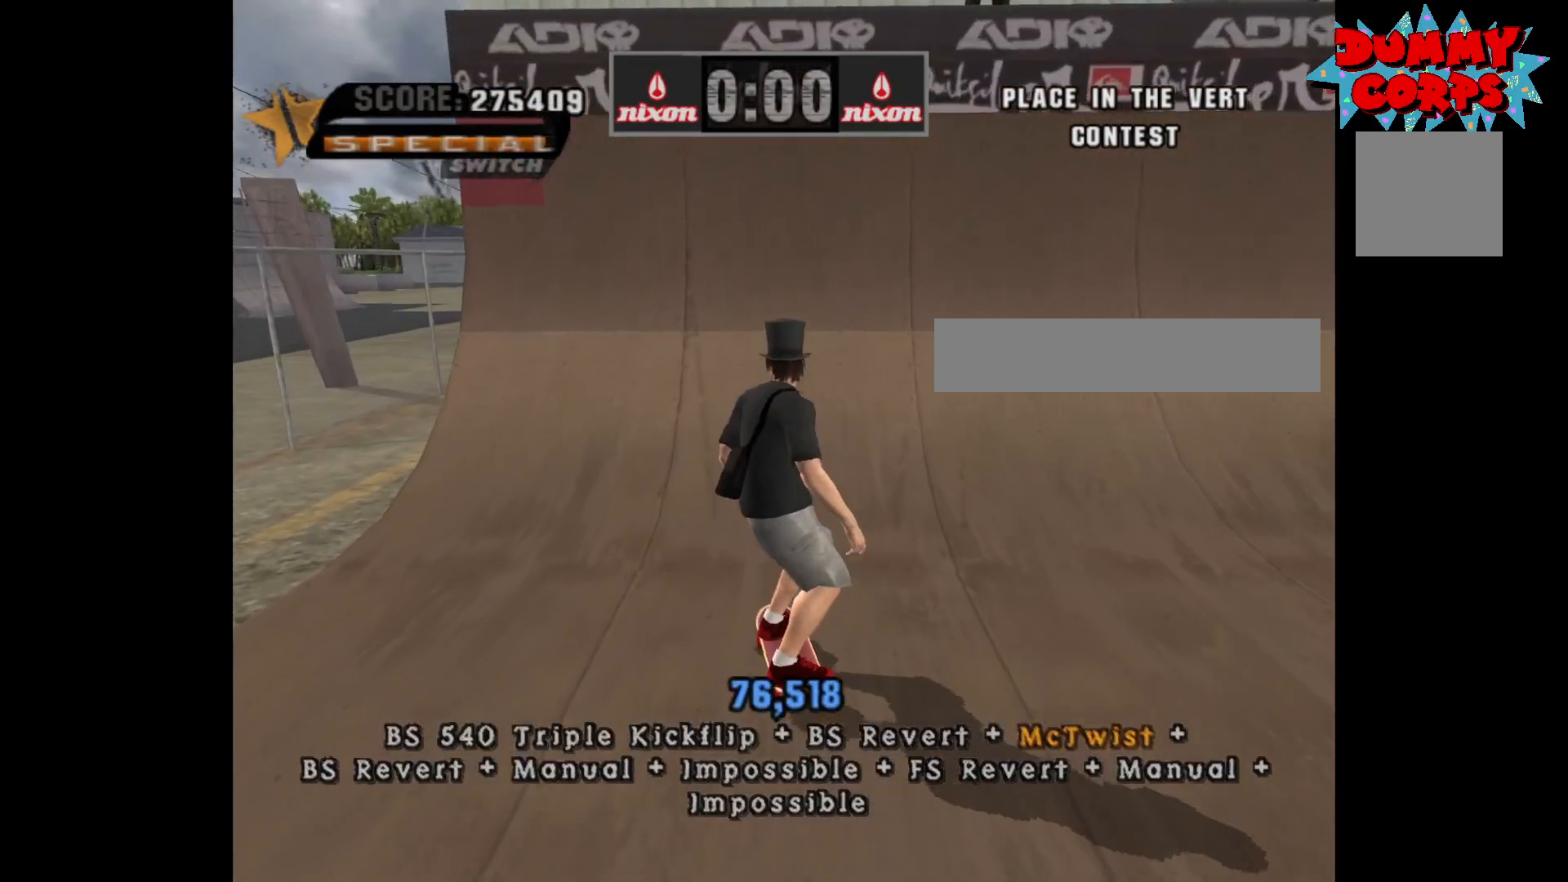
{"buttons": ["A"], "left_stick": "center", "right_stick": "center", "events": []}
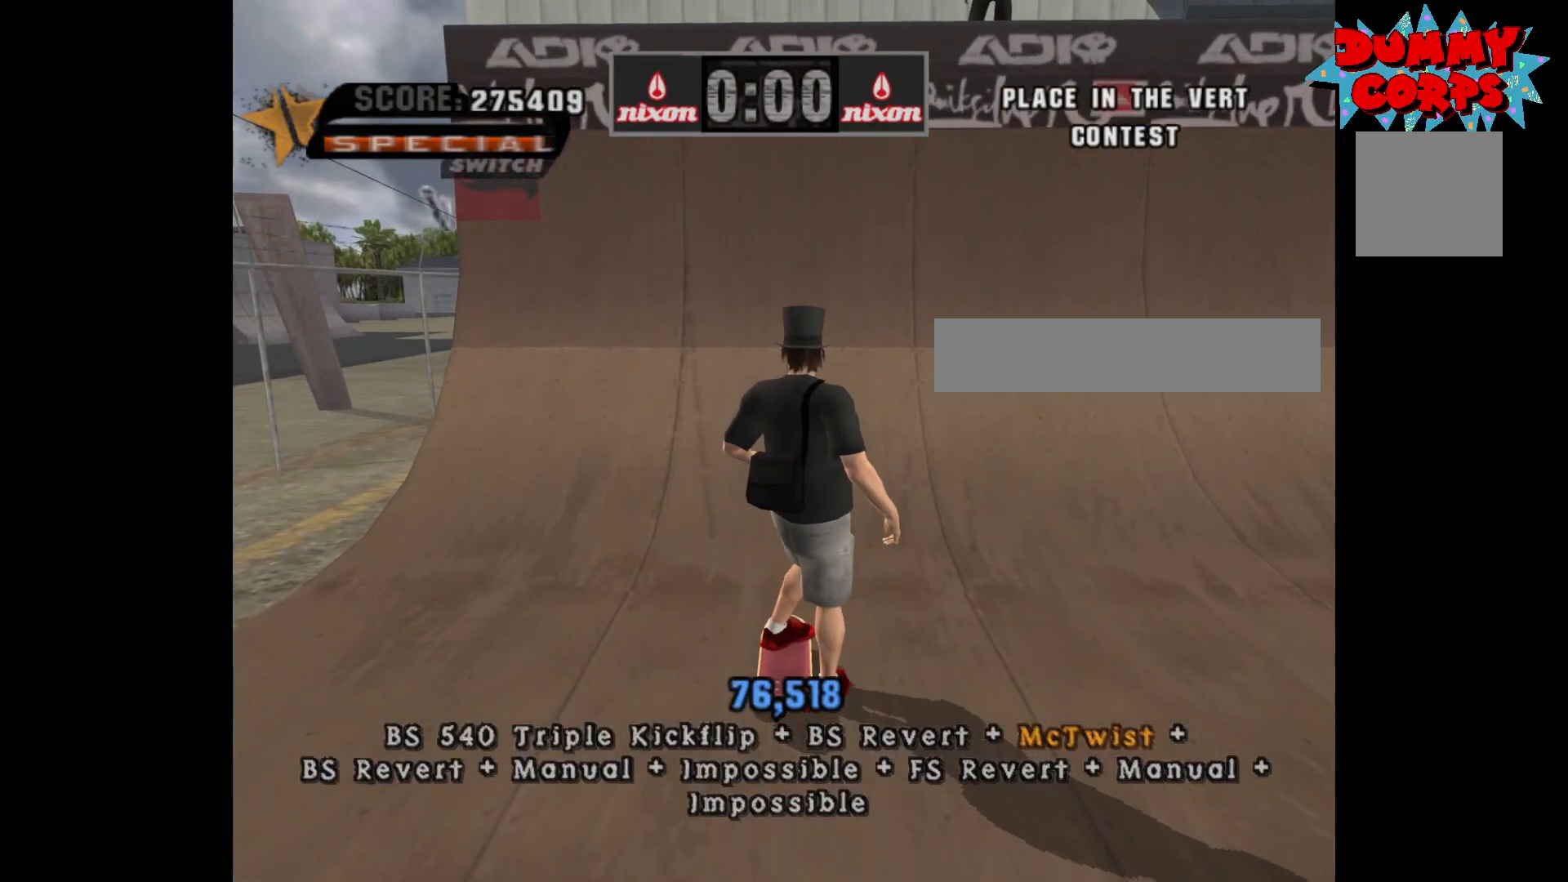
{"buttons": ["A"], "left_stick": "center", "right_stick": "center", "events": []}
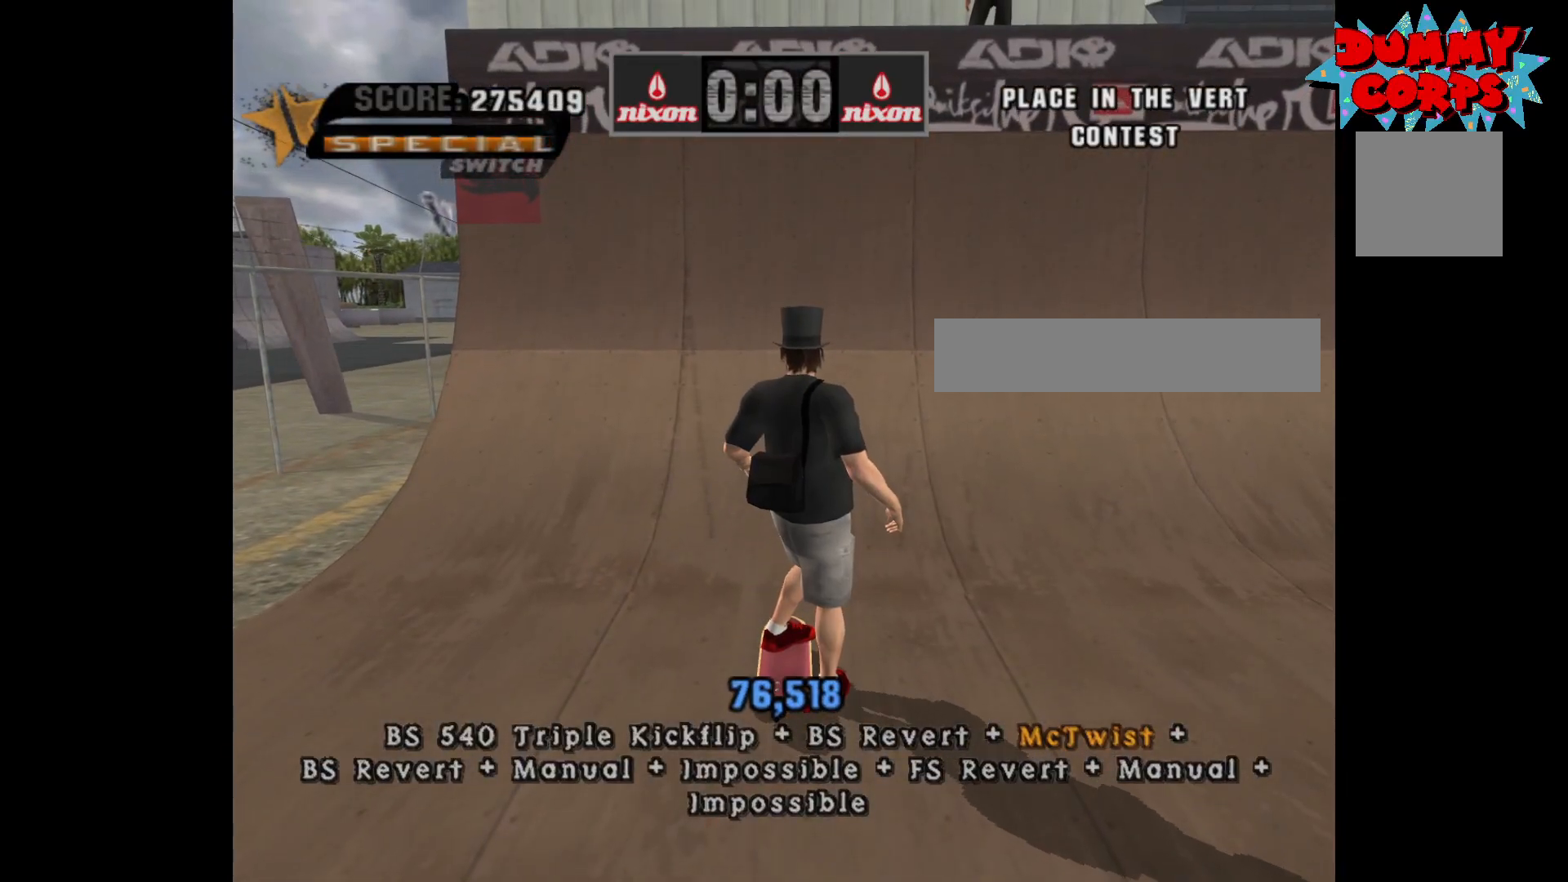
{"buttons": ["A"], "left_stick": "center", "right_stick": "center", "events": []}
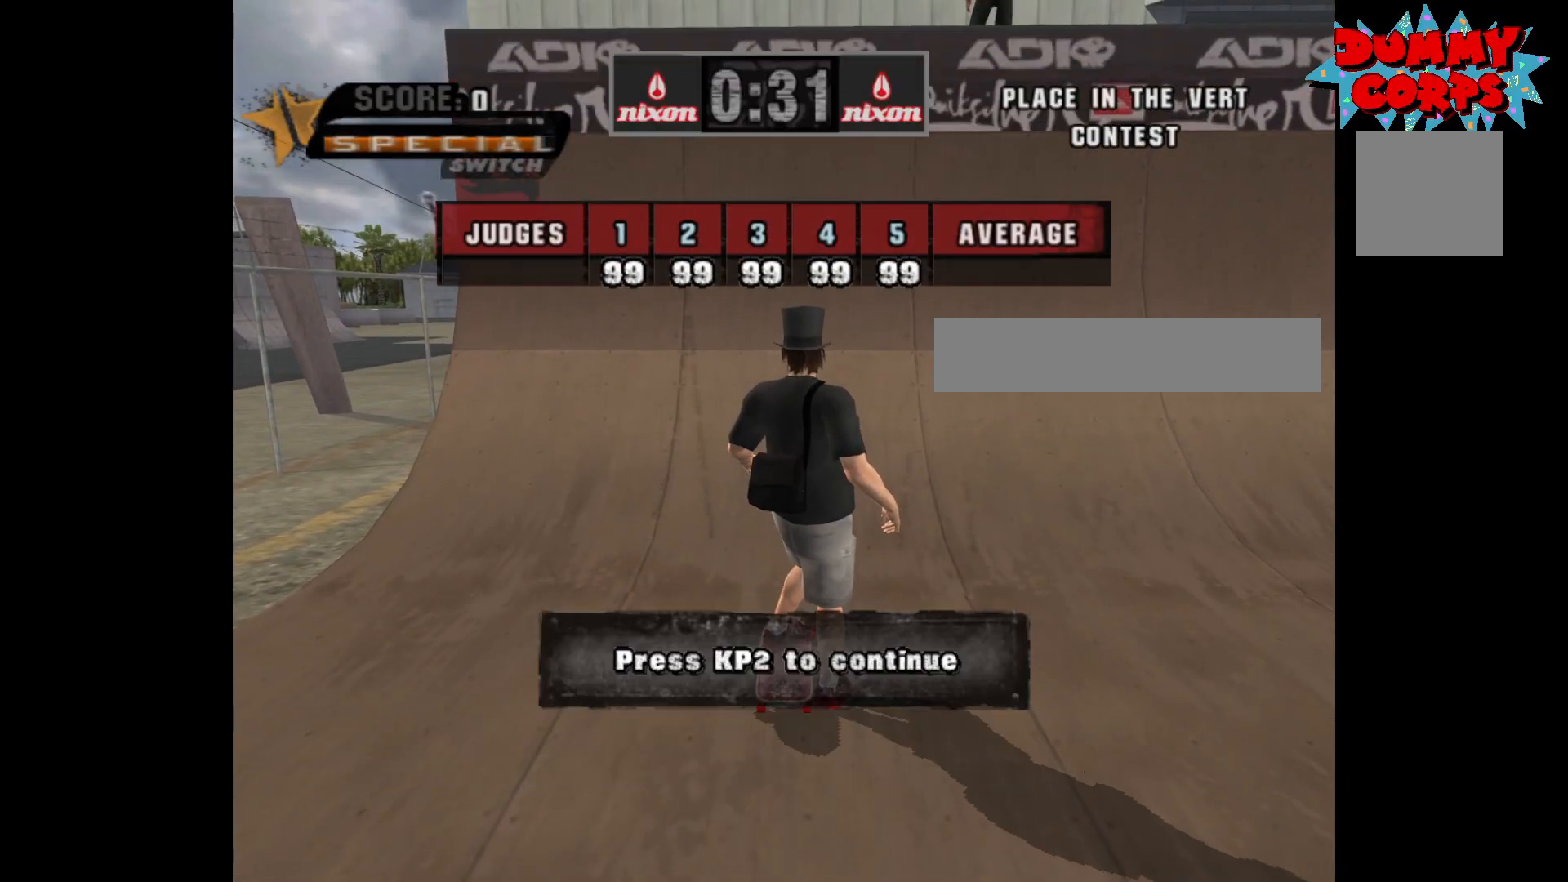
{"buttons": ["A"], "left_stick": "center", "right_stick": "center", "events": [[200, "A", "up"], [350, "A", "down"]]}
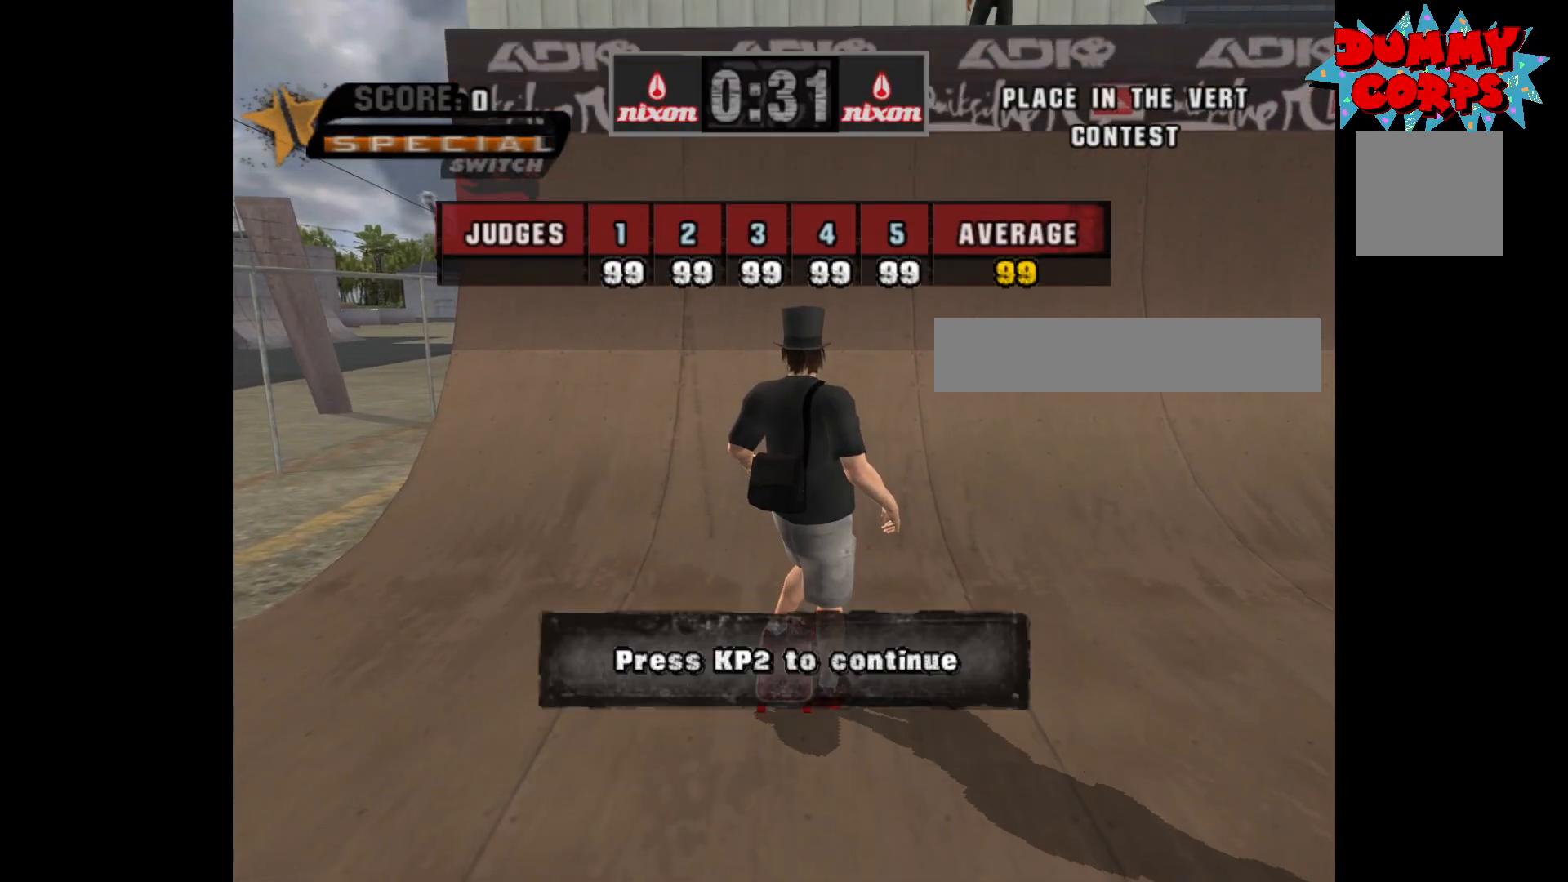
{"buttons": [], "left_stick": "center", "right_stick": "center", "events": [[483, "A", "up"]]}
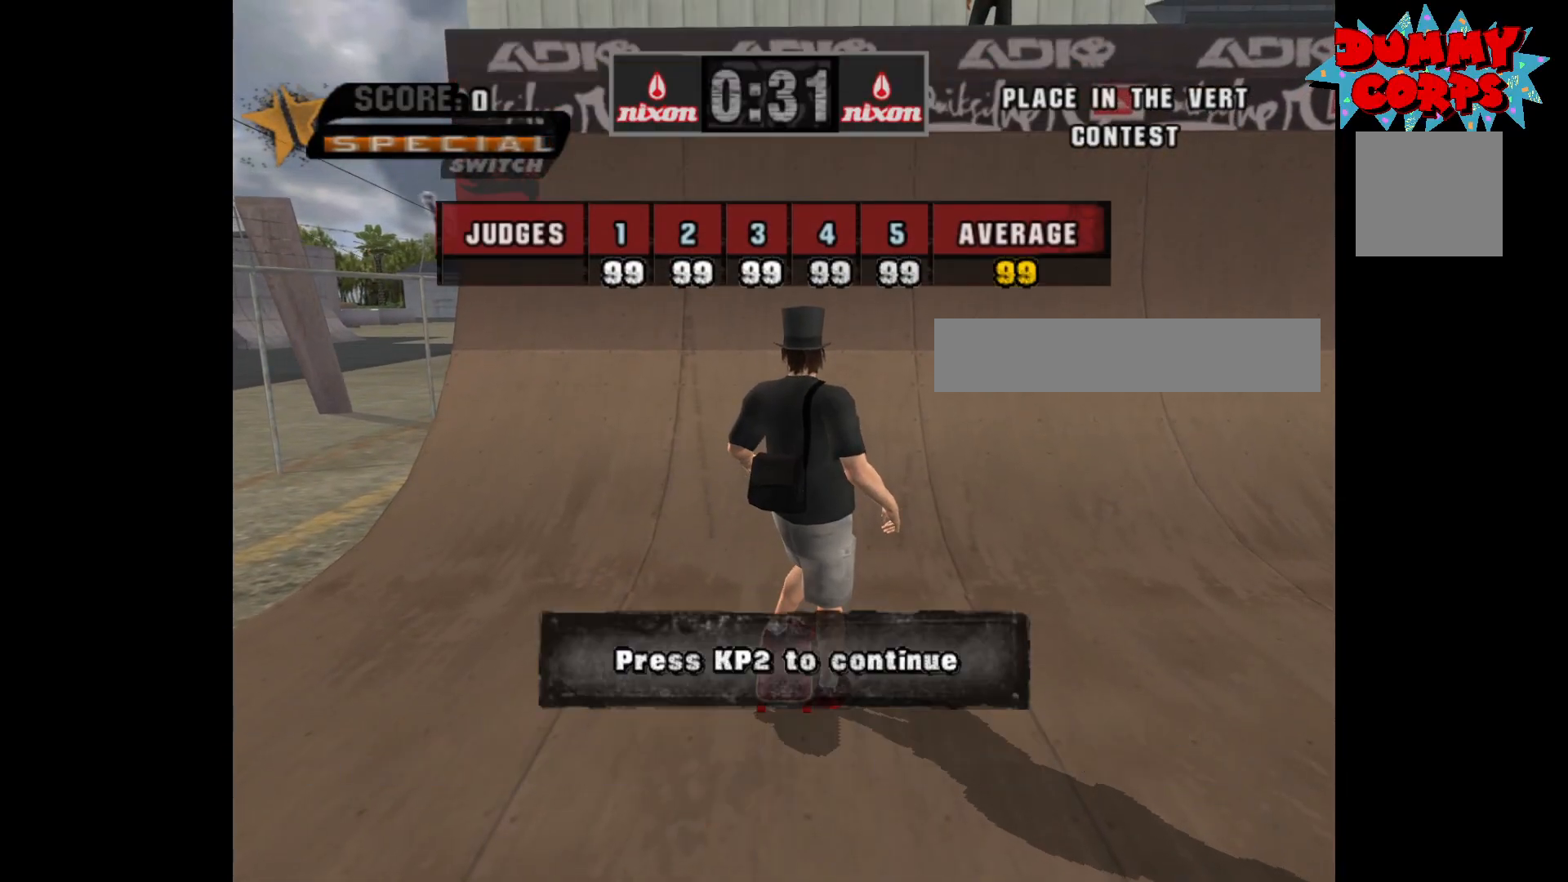
{"buttons": [], "left_stick": "center", "right_stick": "center", "events": []}
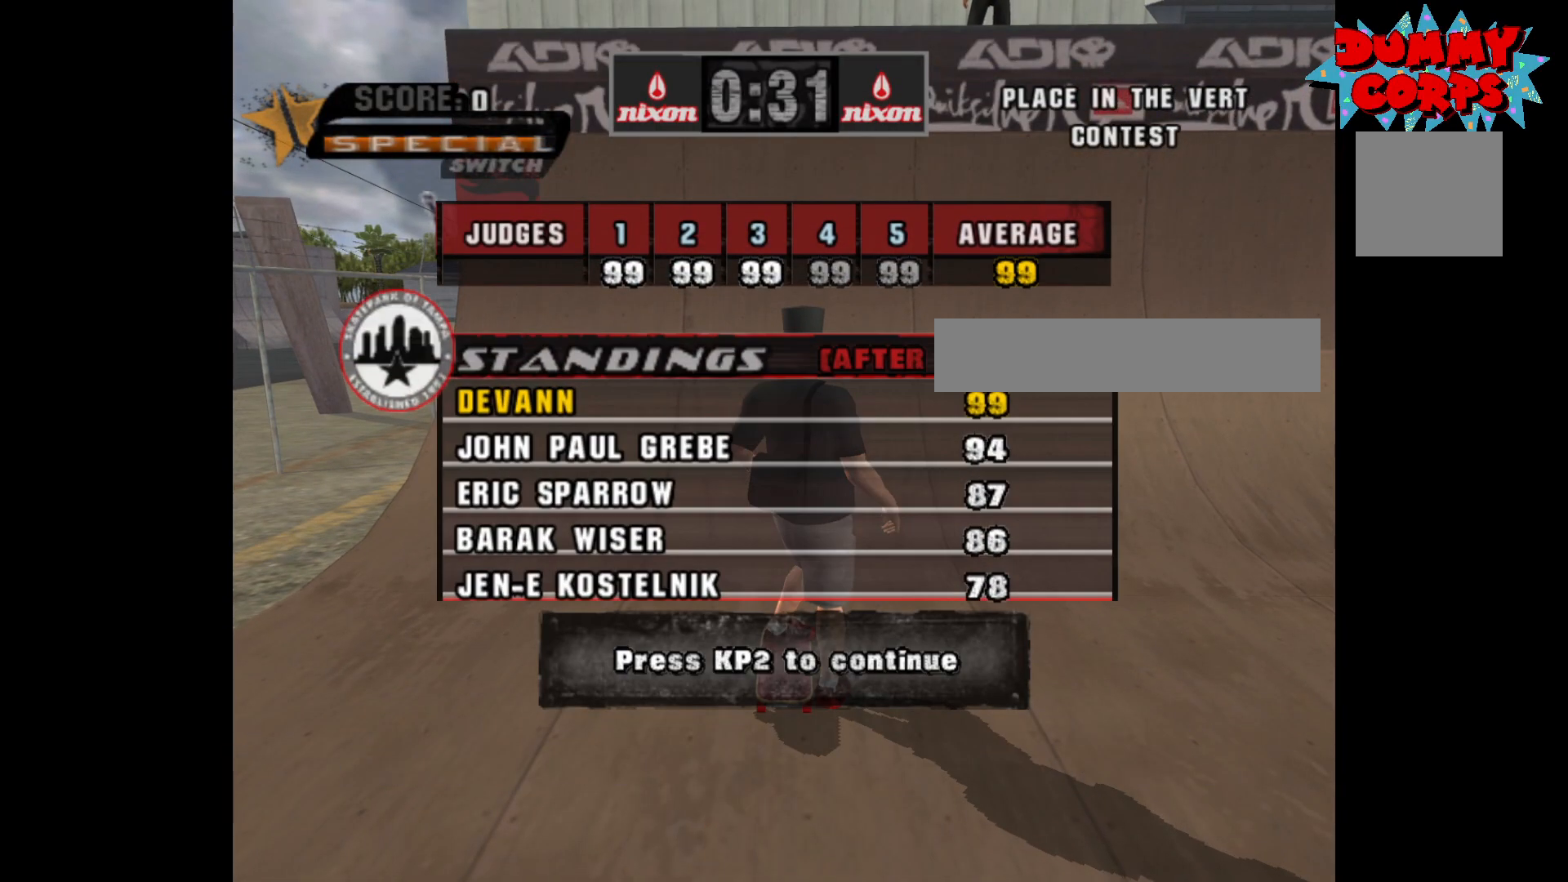
{"buttons": [], "left_stick": "center", "right_stick": "center", "events": [[100, "A", "down"], [417, "A", "up"]]}
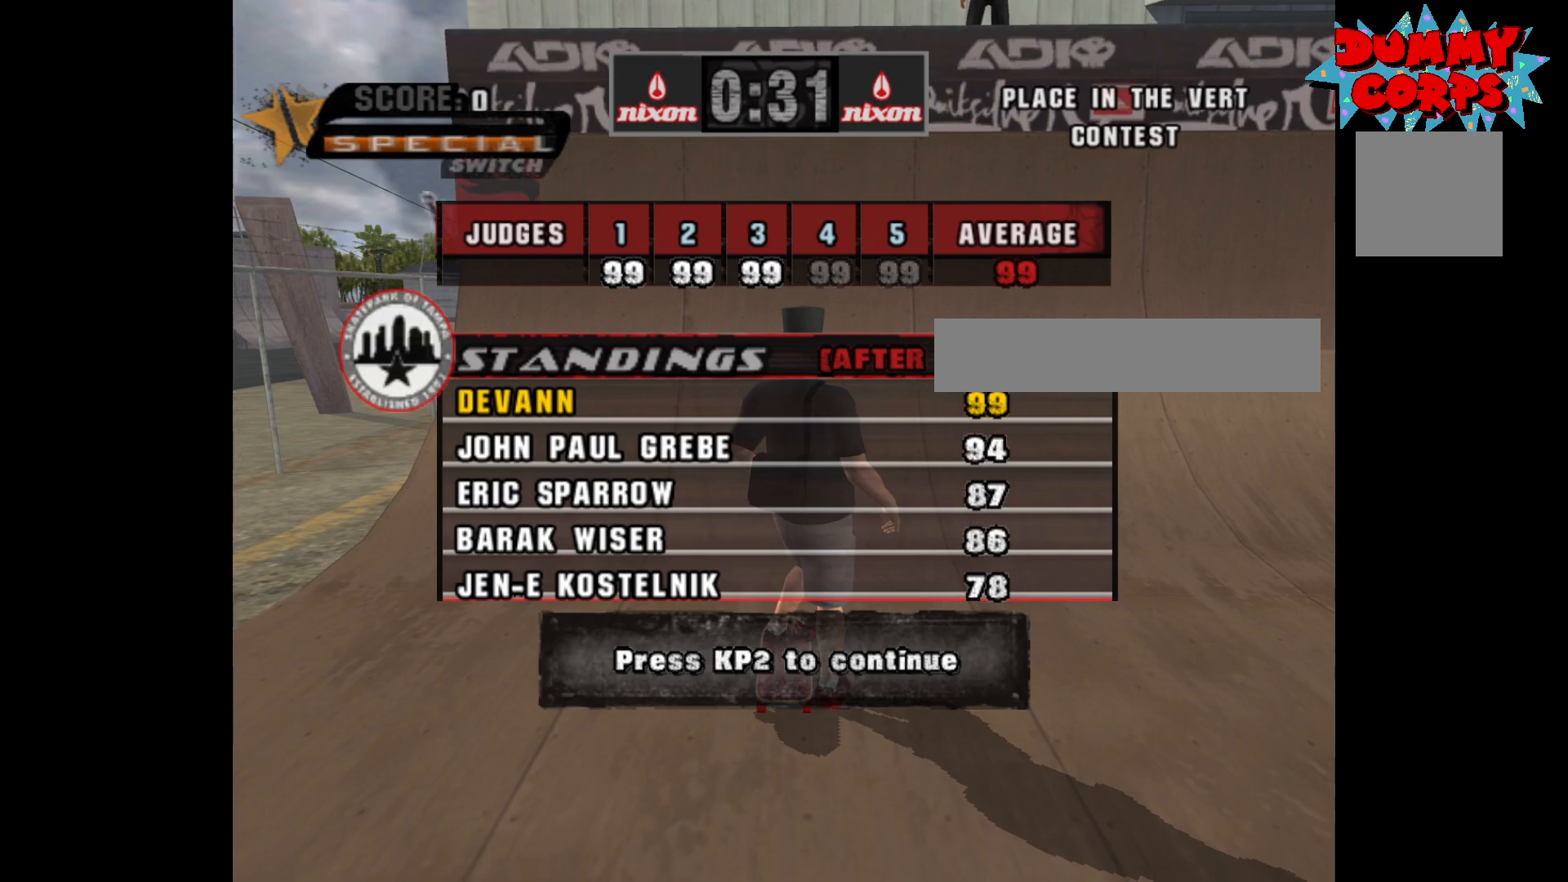
{"buttons": ["A"], "left_stick": "center", "right_stick": "center", "events": [[83, "B", "down"], [200, "B", "up"], [450, "A", "down"]]}
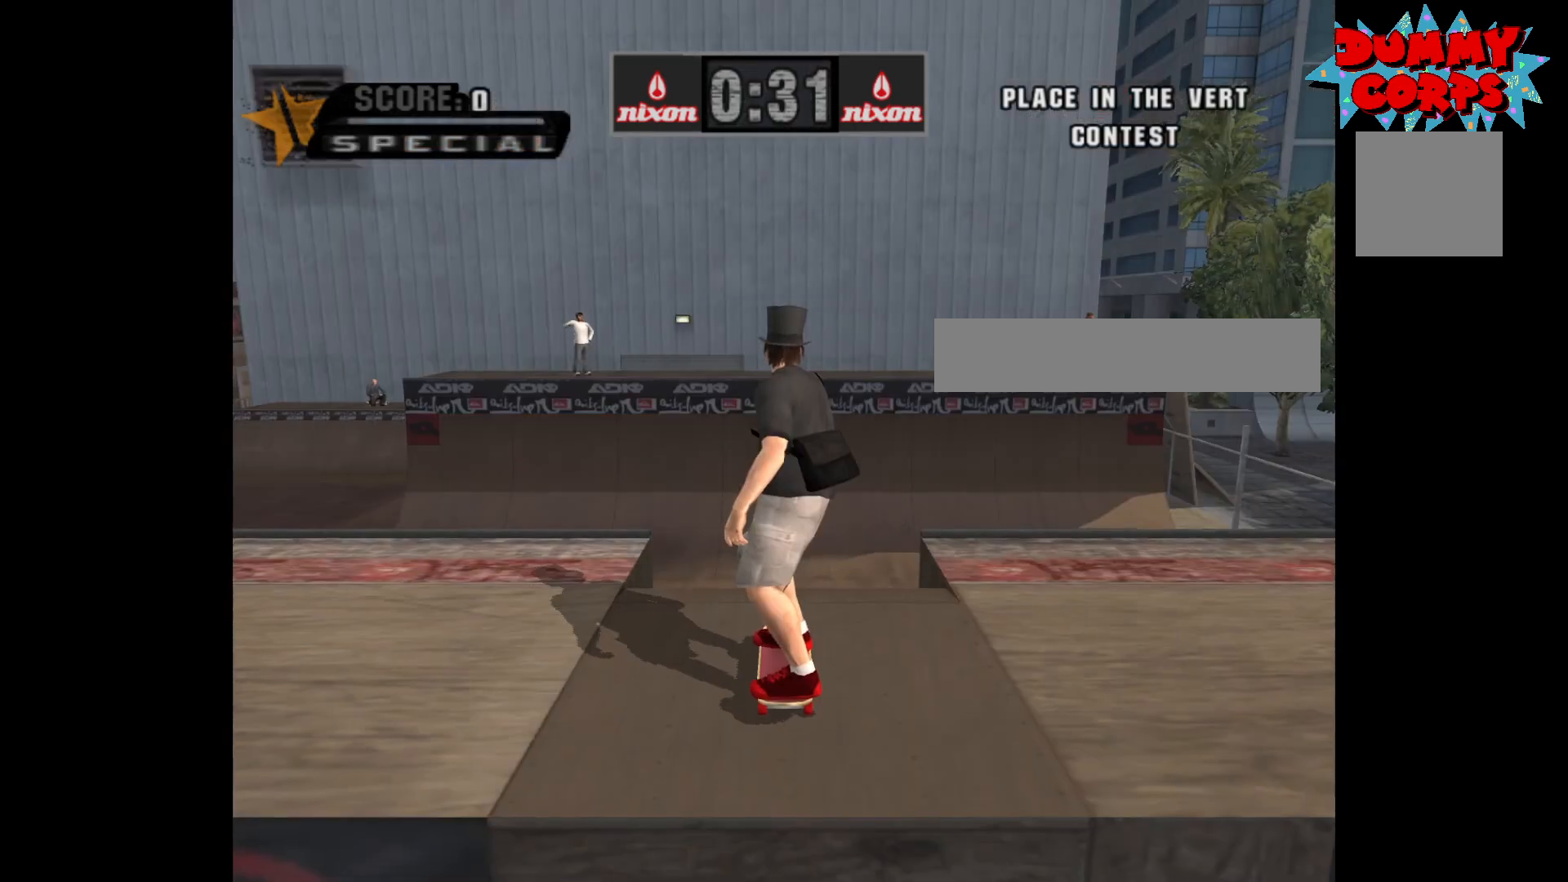
{"buttons": ["A"], "left_stick": "center", "right_stick": "center", "events": []}
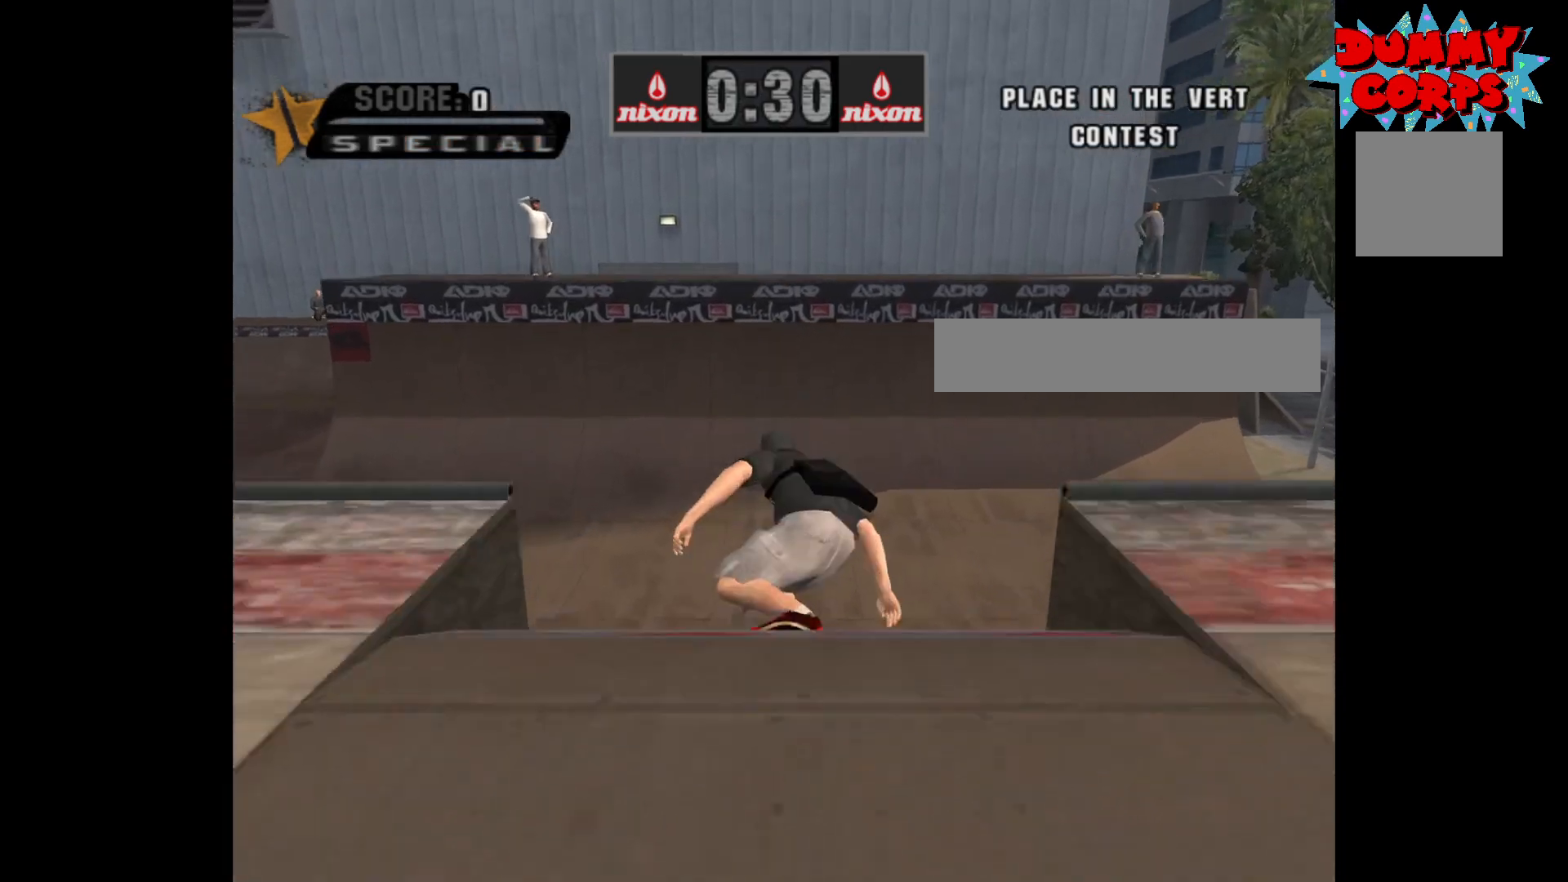
{"buttons": ["A"], "left_stick": "center", "right_stick": "center", "events": []}
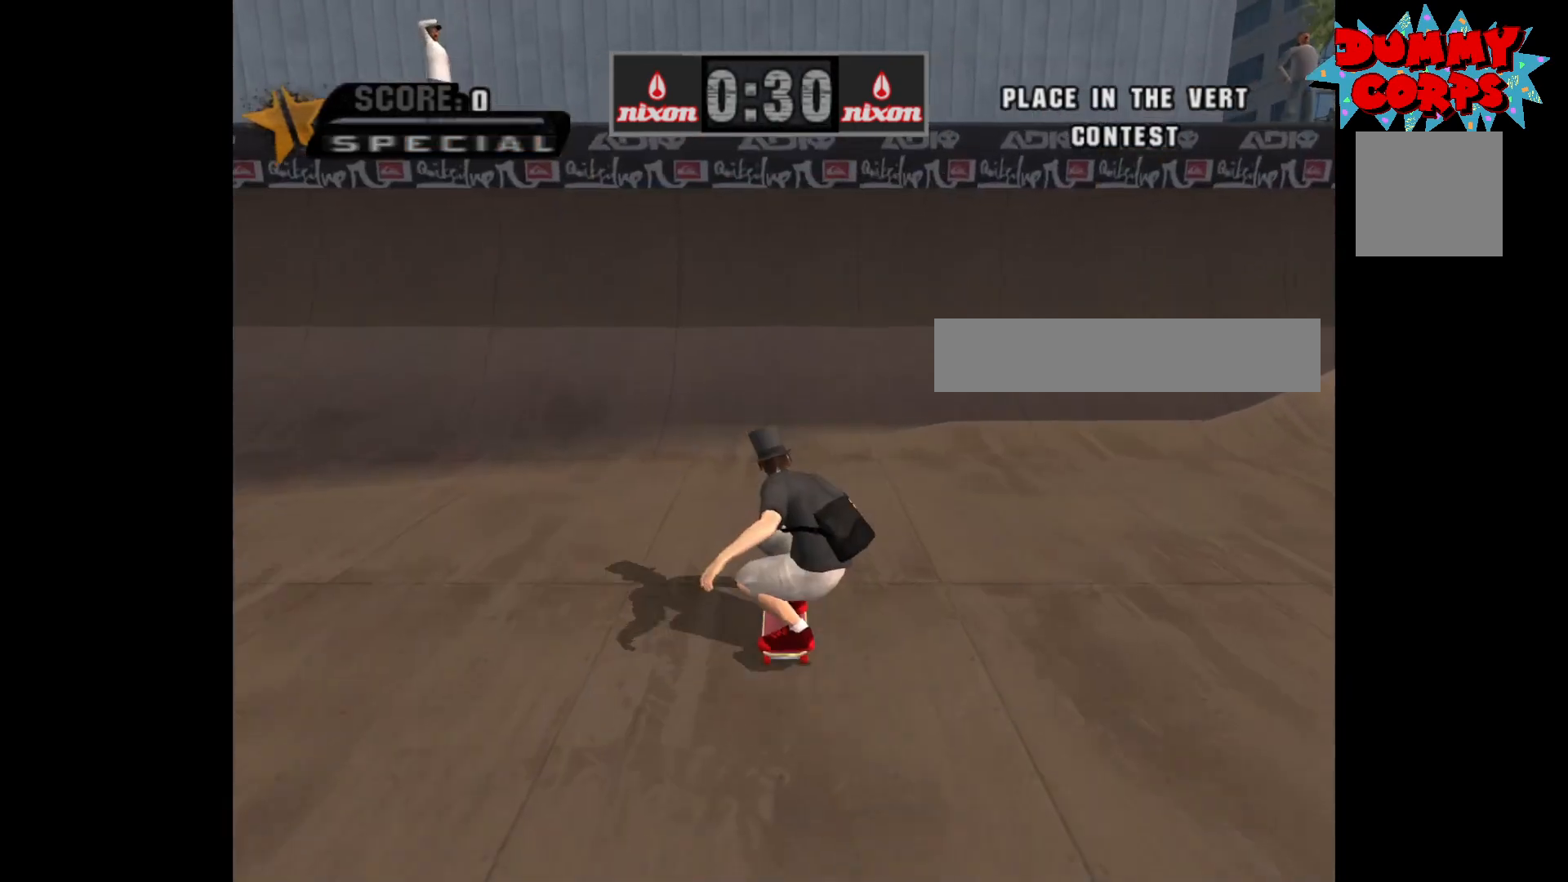
{"buttons": ["A"], "left_stick": "center", "right_stick": "center", "events": [[167, "DPAD_UP", "down"], [233, "DPAD_UP", "up"], [300, "DPAD_UP", "down"], [383, "DPAD_UP", "up"]]}
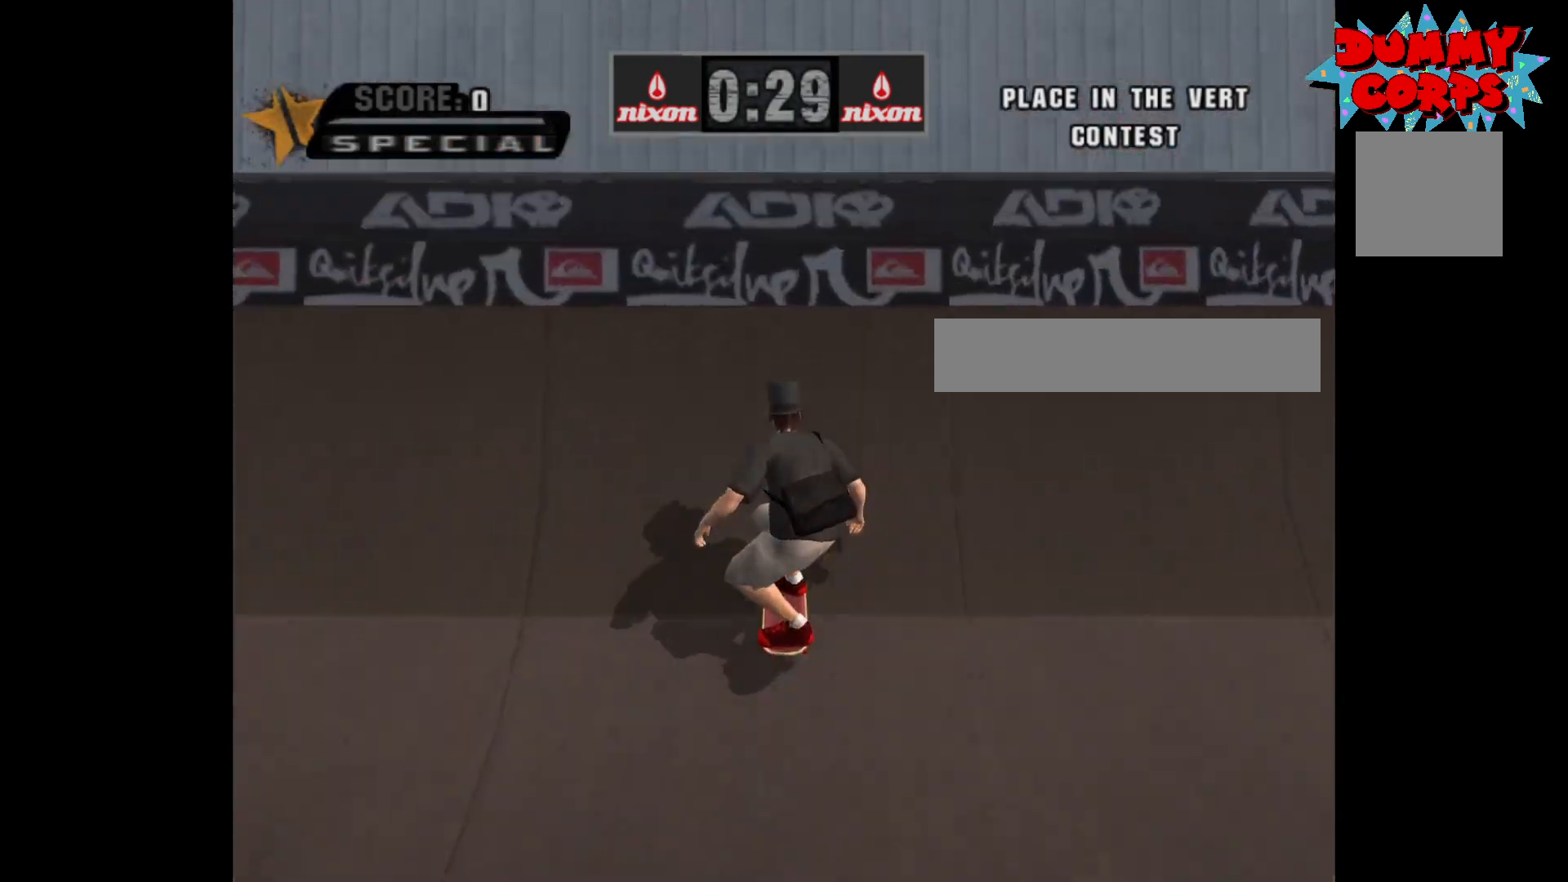
{"buttons": ["B", "DPAD_DOWN", "DPAD_RIGHT"], "left_stick": "center", "right_stick": "center", "events": [[67, "A", "up"], [100, "DPAD_DOWN", "down"], [150, "B", "down"], [183, "DPAD_RIGHT", "down"], [233, "B", "up"], [283, "B", "down"]]}
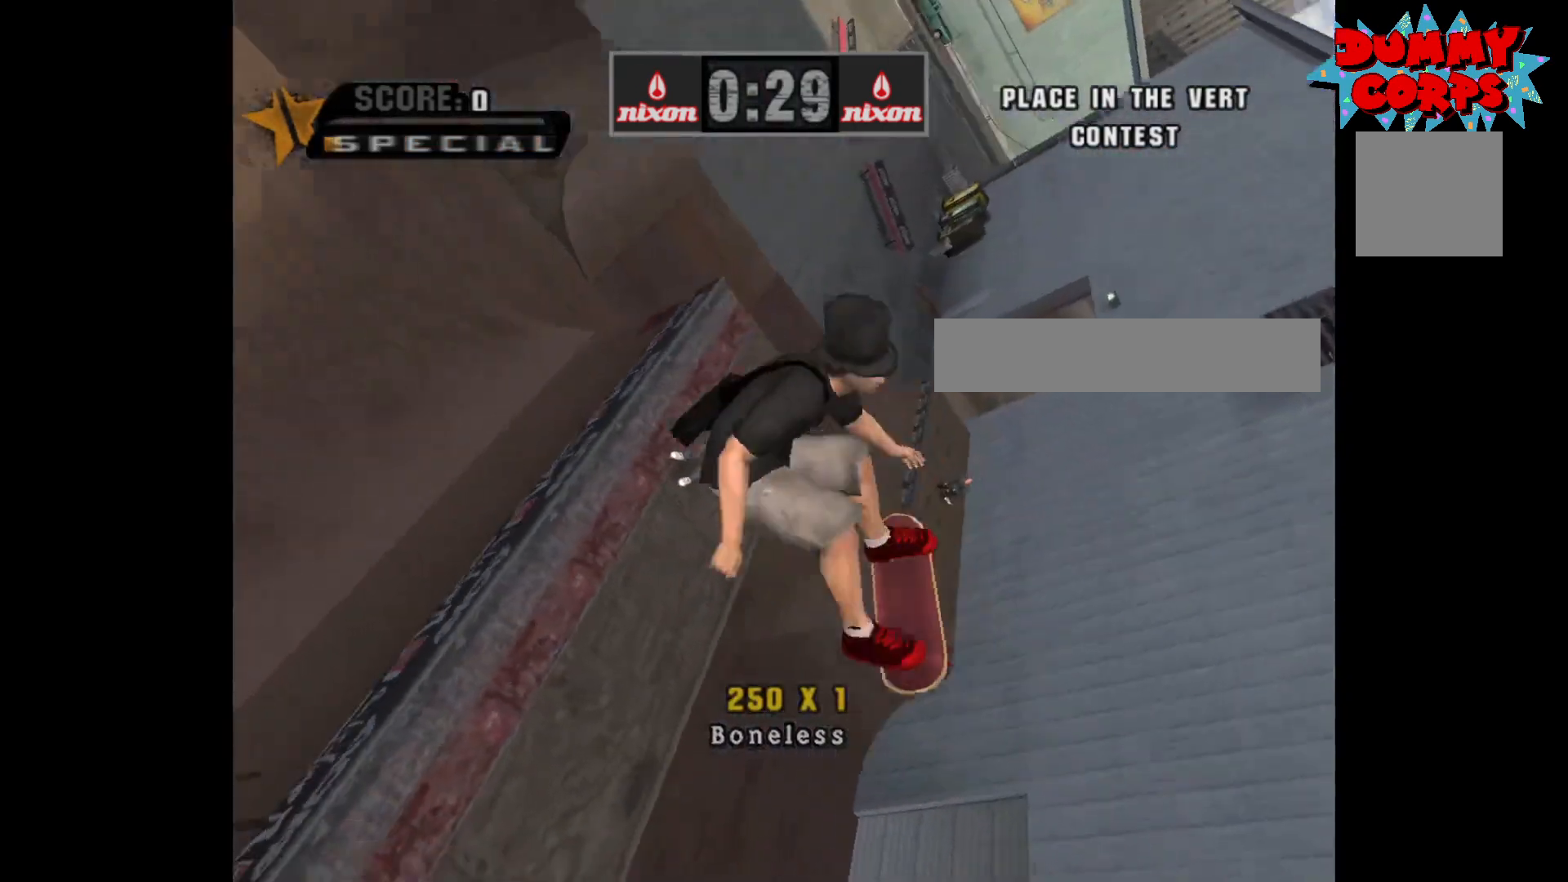
{"buttons": ["B", "DPAD_DOWN", "DPAD_RIGHT"], "left_stick": "center", "right_stick": "center", "events": []}
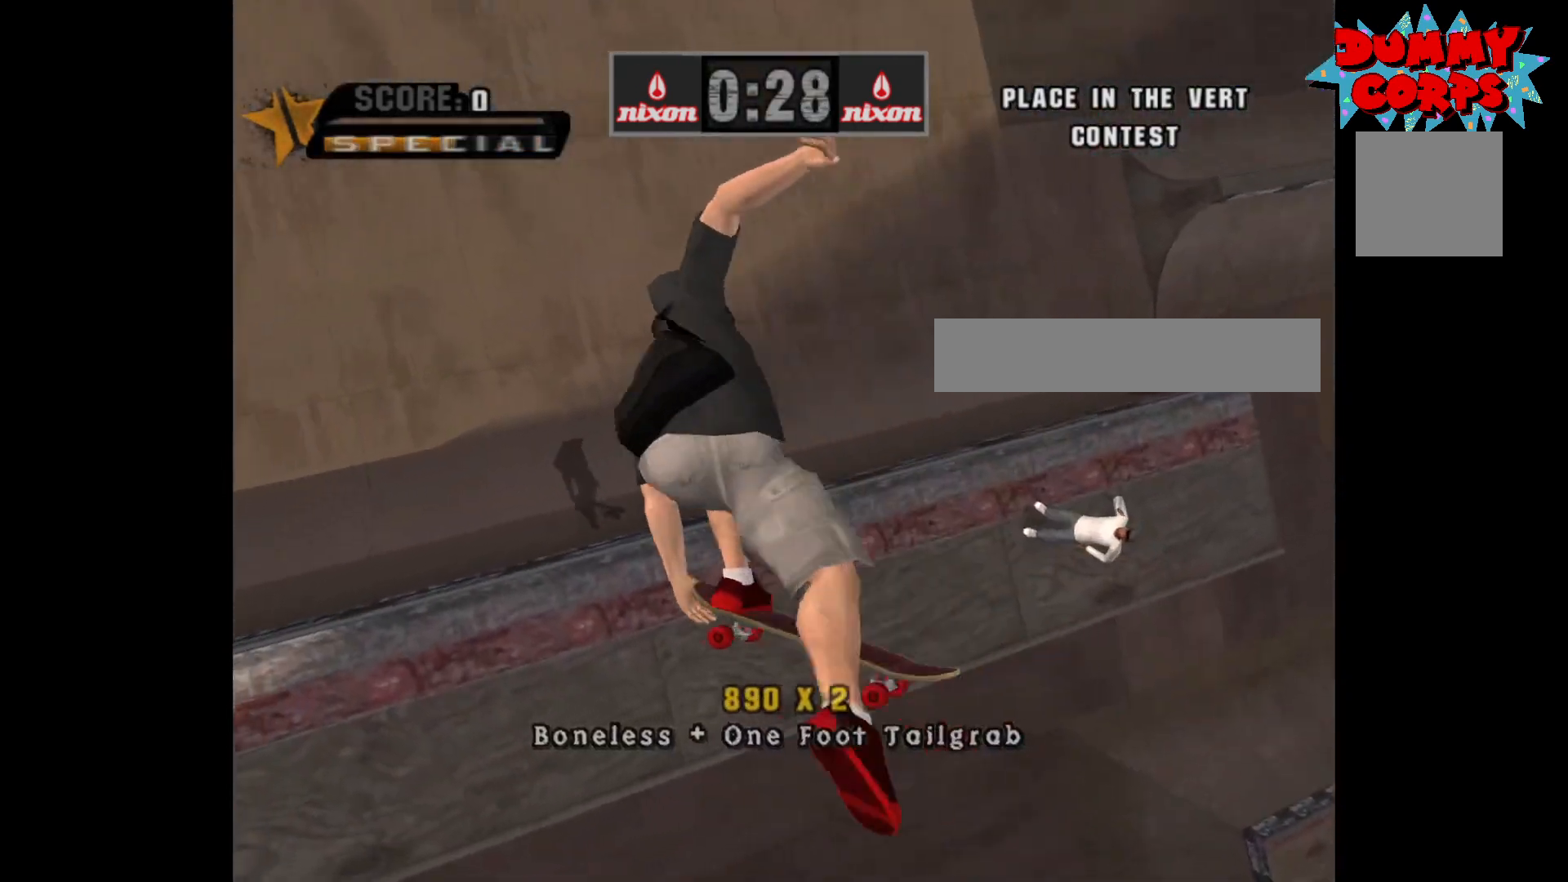
{"buttons": ["A", "DPAD_LEFT"], "left_stick": "center", "right_stick": "center", "events": [[67, "B", "up"], [233, "DPAD_DOWN", "up"], [233, "DPAD_RIGHT", "up"], [333, "A", "down"], [500, "DPAD_LEFT", "down"]]}
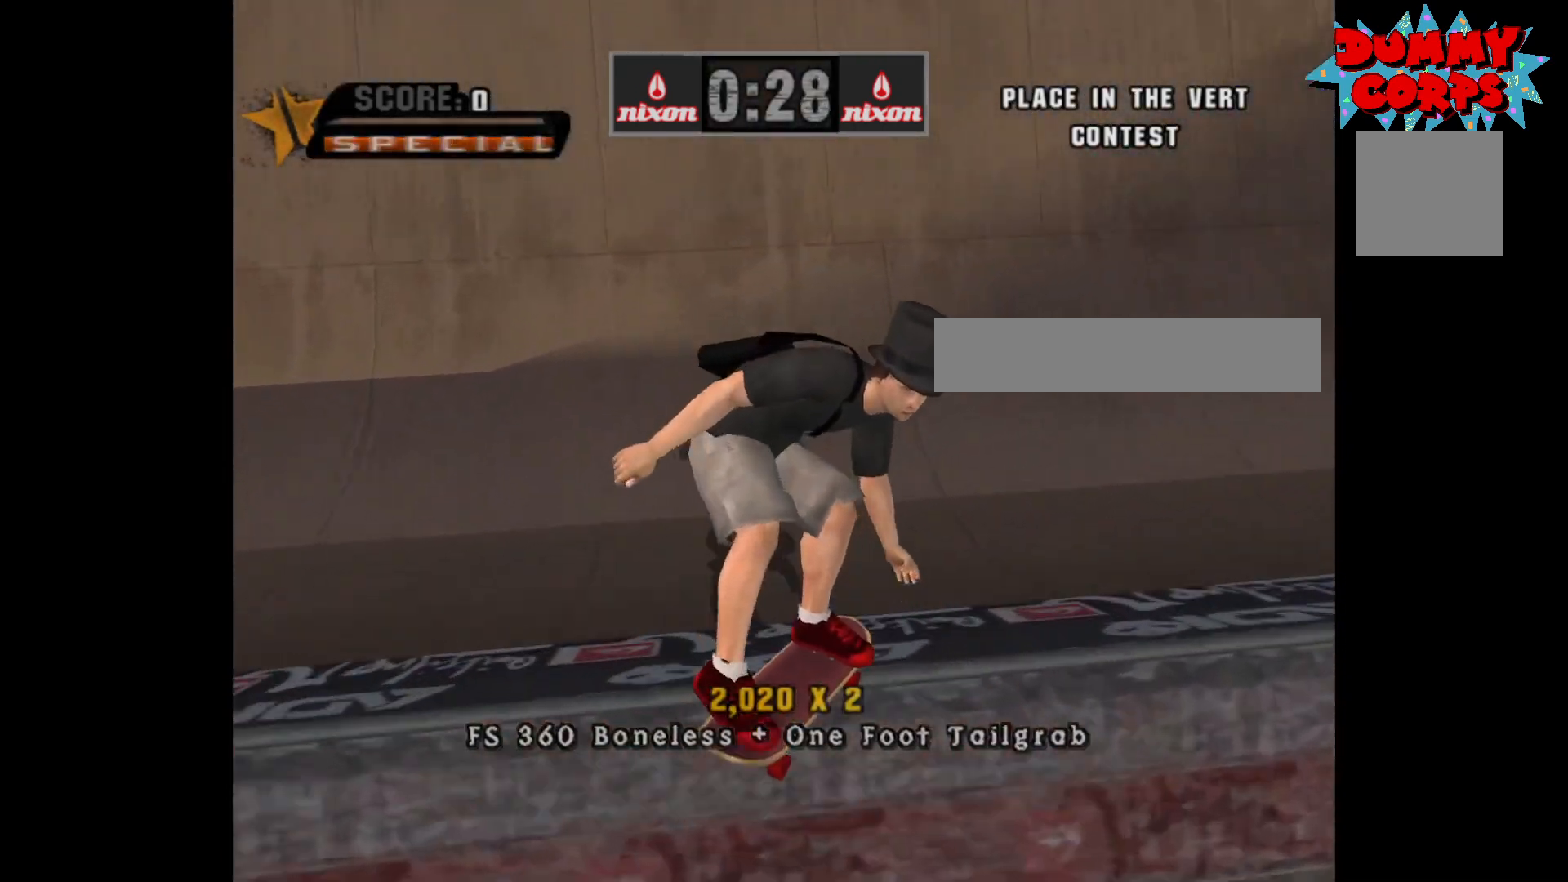
{"buttons": ["A"], "left_stick": "center", "right_stick": "center", "events": [[167, "R2", "down"], [283, "R2", "up"], [333, "DPAD_LEFT", "up"]]}
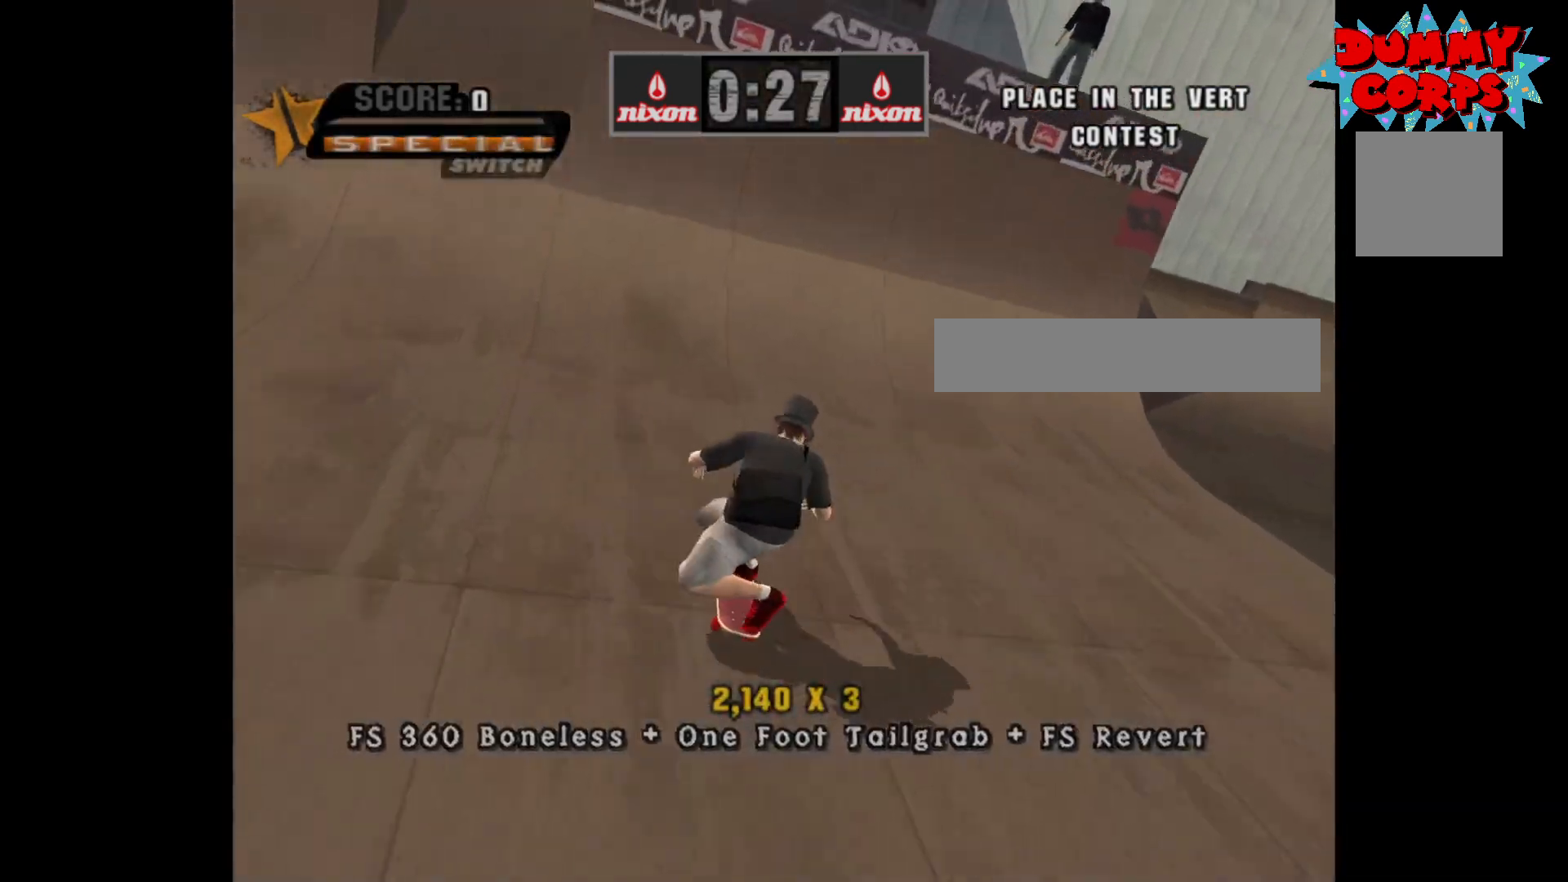
{"buttons": ["DPAD_UP"], "left_stick": "center", "right_stick": "center", "events": [[33, "DPAD_LEFT", "down"], [183, "DPAD_LEFT", "up"], [367, "DPAD_DOWN", "down"], [400, "A", "up"], [450, "DPAD_DOWN", "up"], [483, "DPAD_UP", "down"]]}
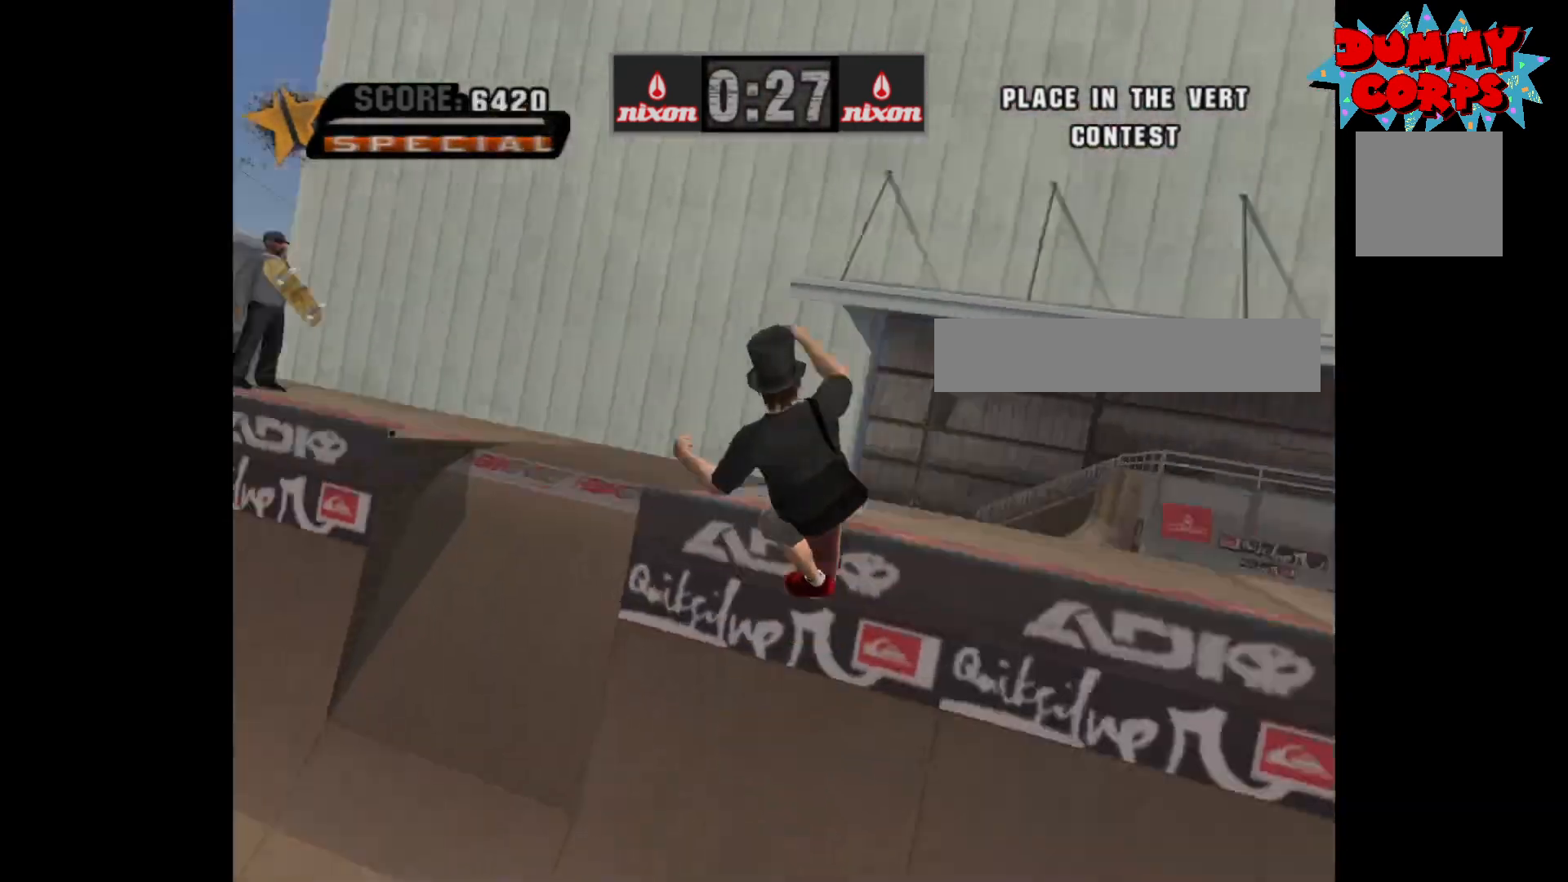
{"buttons": ["B"], "left_stick": "center", "right_stick": "center", "events": [[50, "B", "down"], [117, "DPAD_UP", "up"]]}
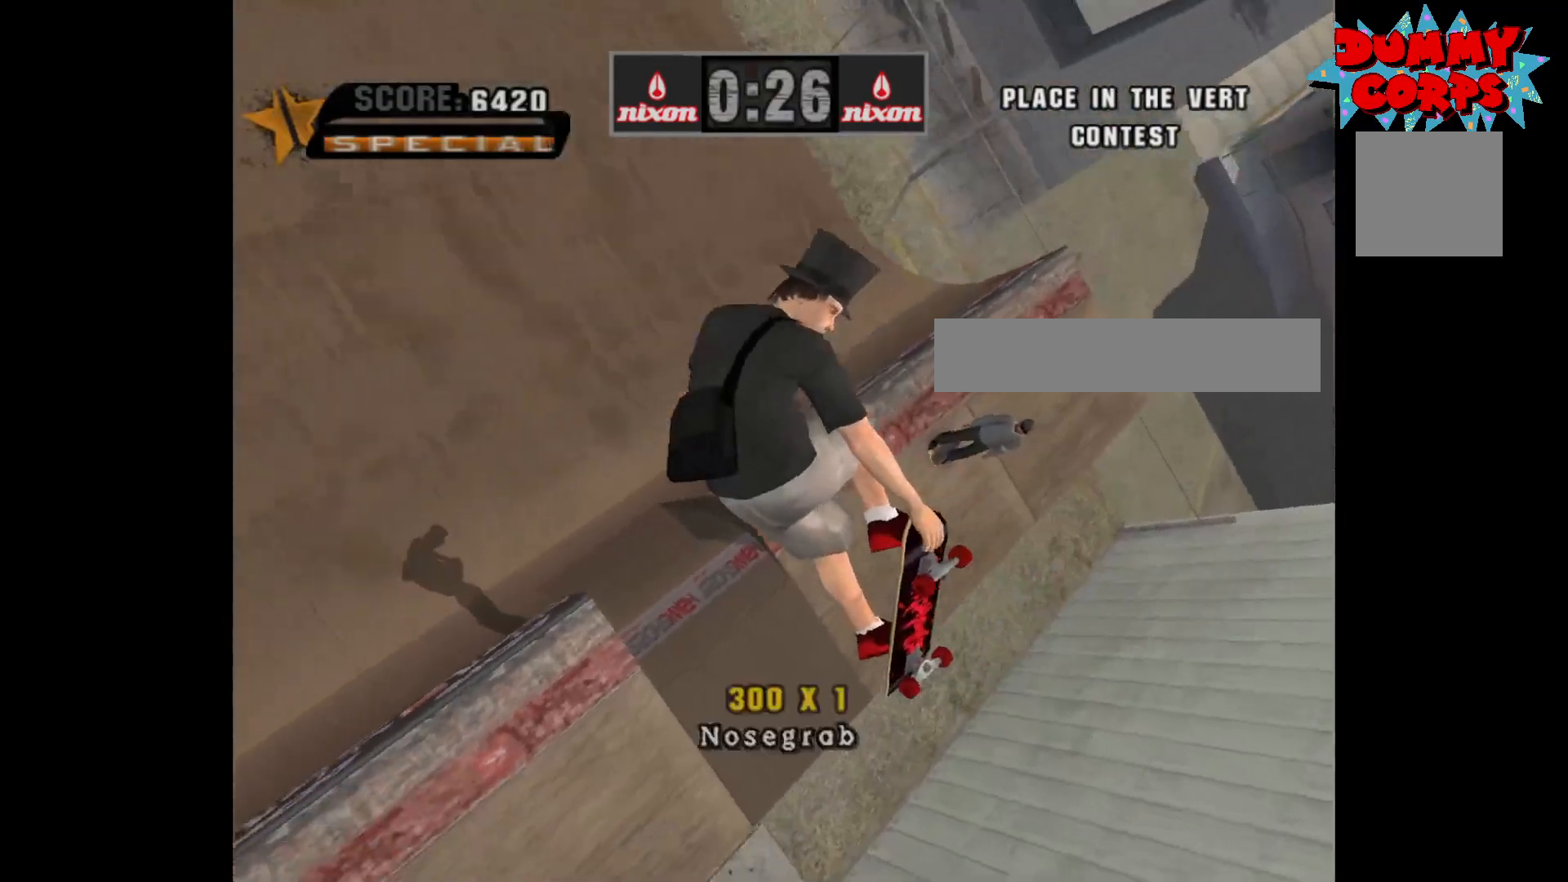
{"buttons": [], "left_stick": "center", "right_stick": "center", "events": [[350, "B", "up"]]}